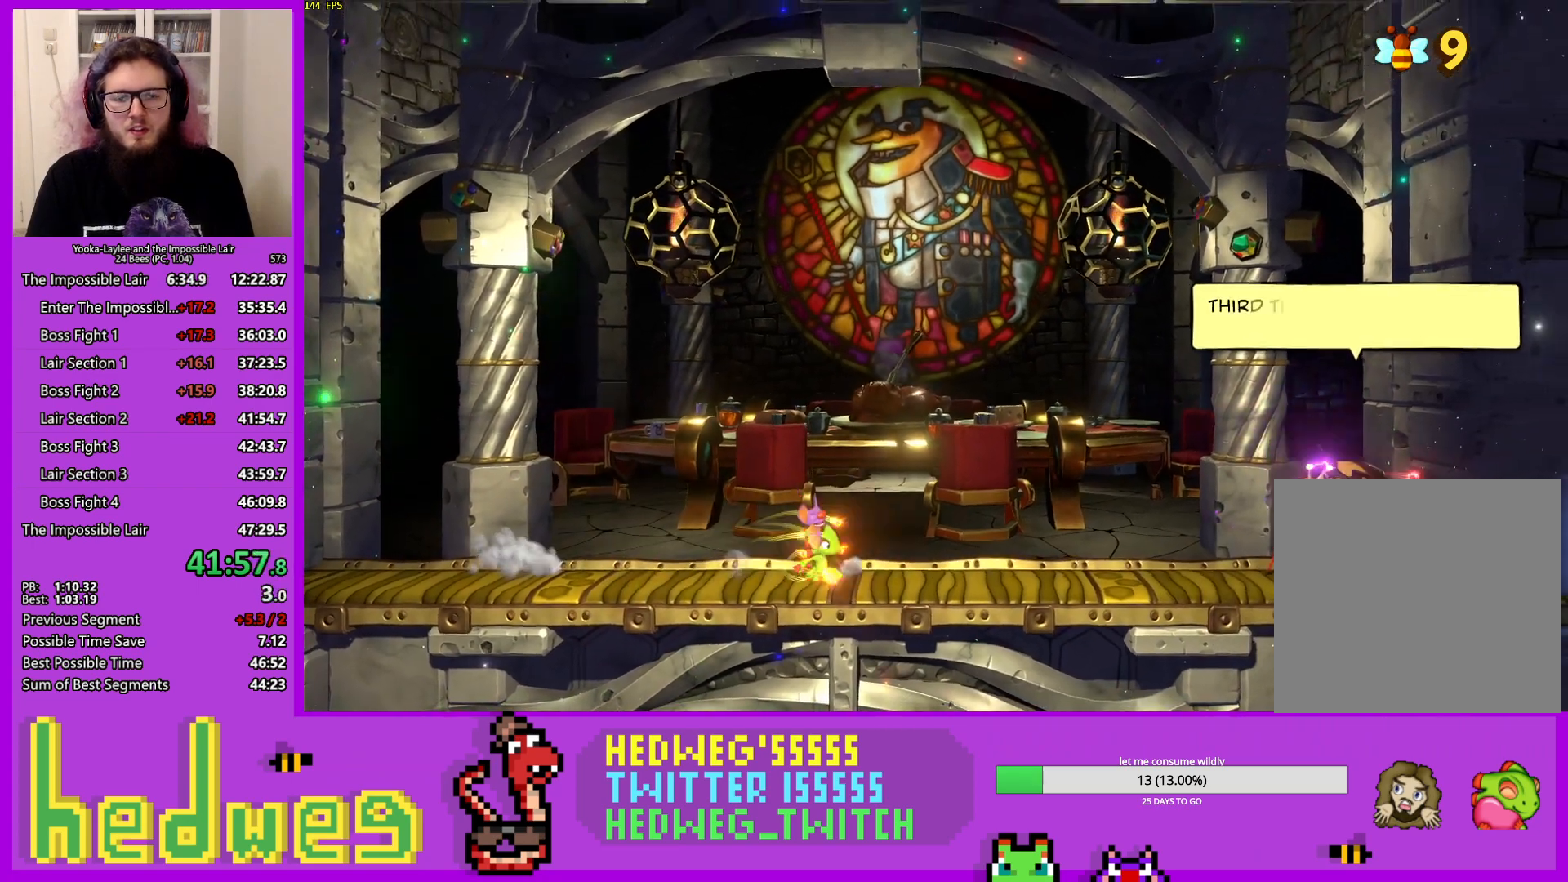
Gameplay with a controller (Xbox layout); each line is a JSON object with the inputs held at the frame after it. "events" lists button and stick changes between this image and that frame as [ms after this image, input, new state], when the widget could be followed in between.
{"buttons": ["R1", "R2"], "left_stick": "center", "right_stick": "center", "events": []}
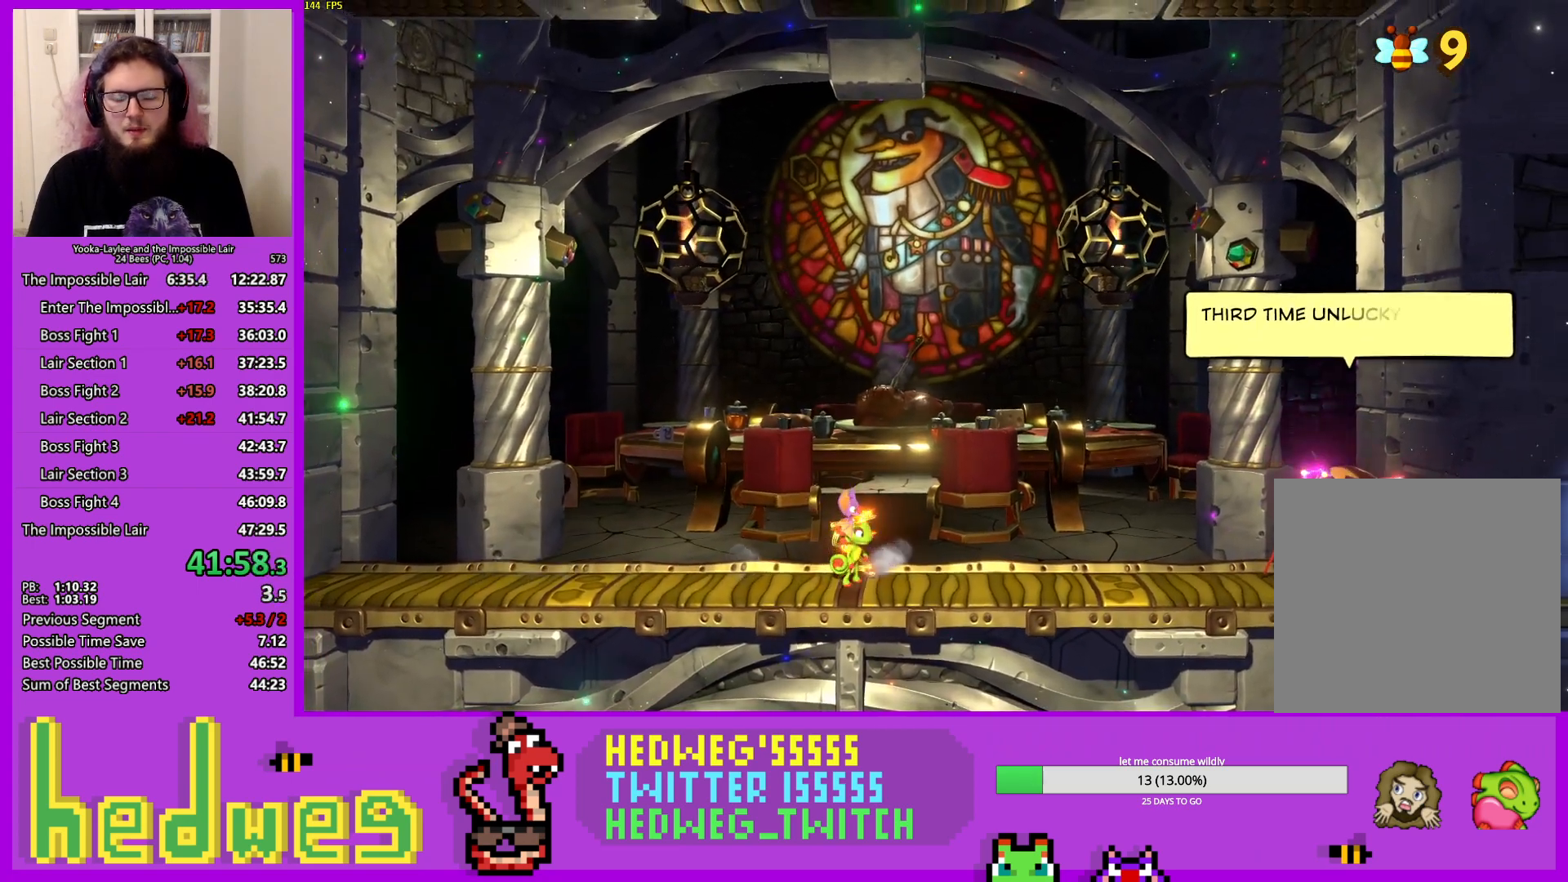
{"buttons": ["R1", "R2"], "left_stick": "center", "right_stick": "center", "events": []}
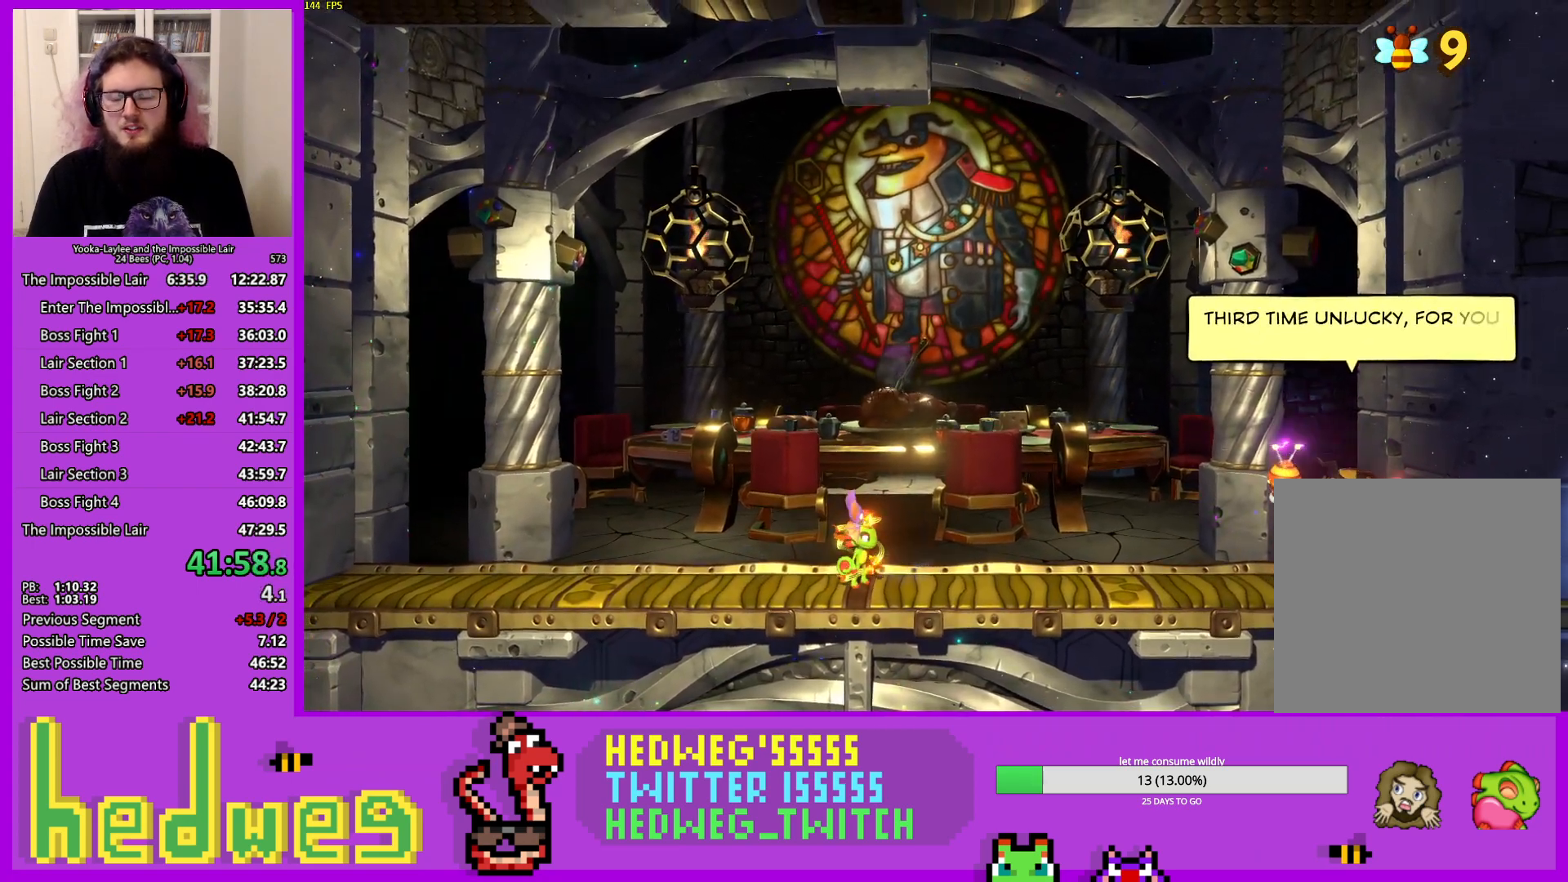
{"buttons": ["R1", "R2"], "left_stick": "center", "right_stick": "center", "events": []}
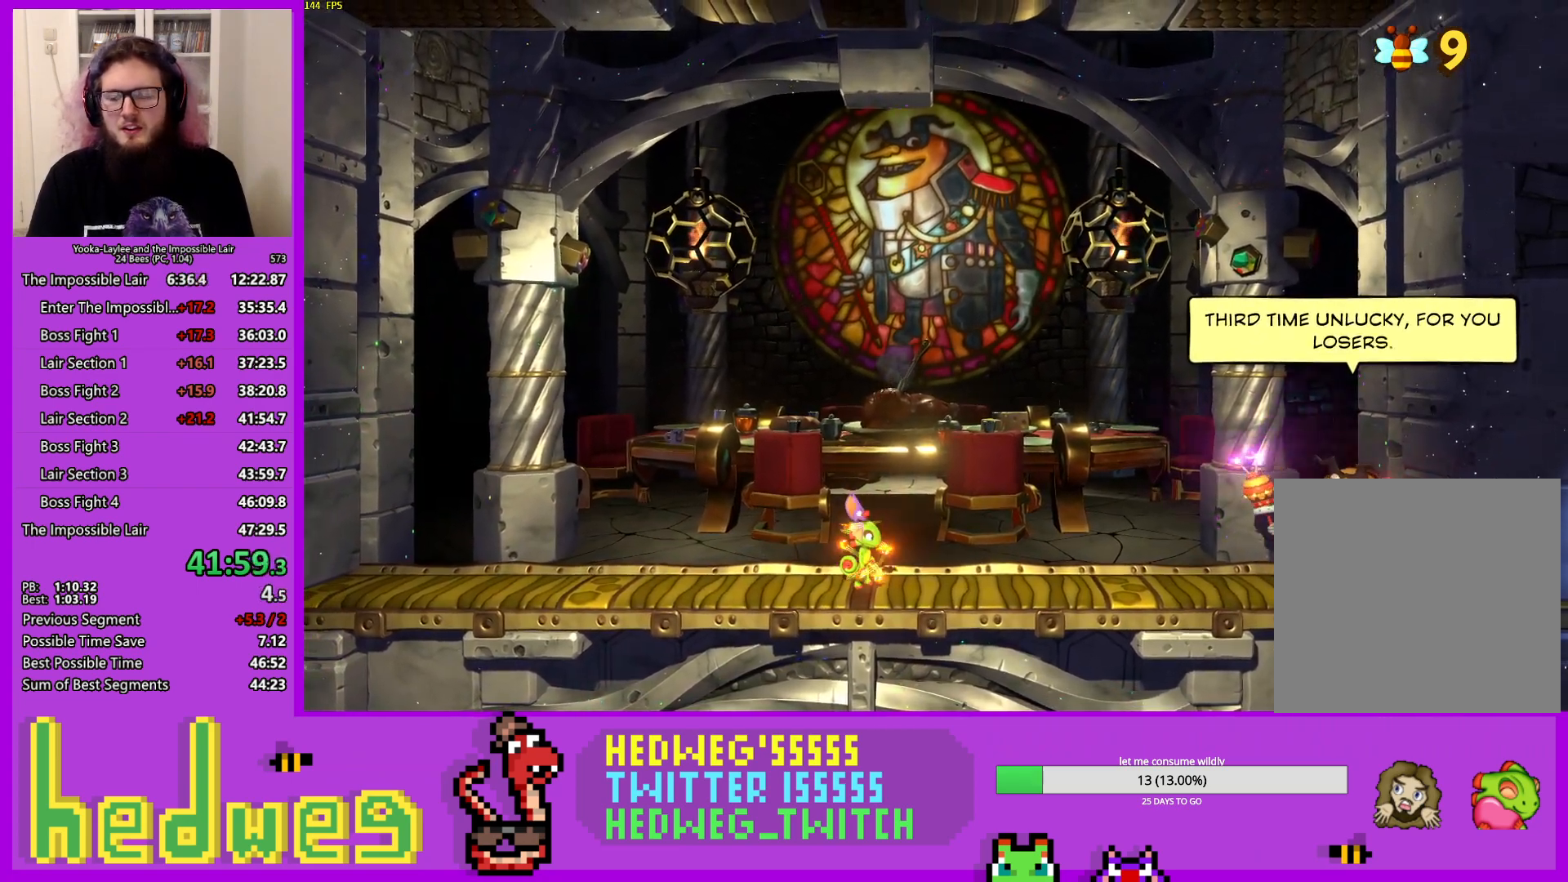
{"buttons": ["R1", "R2"], "left_stick": "right", "right_stick": "center", "events": [[351, "left_stick", "right"]]}
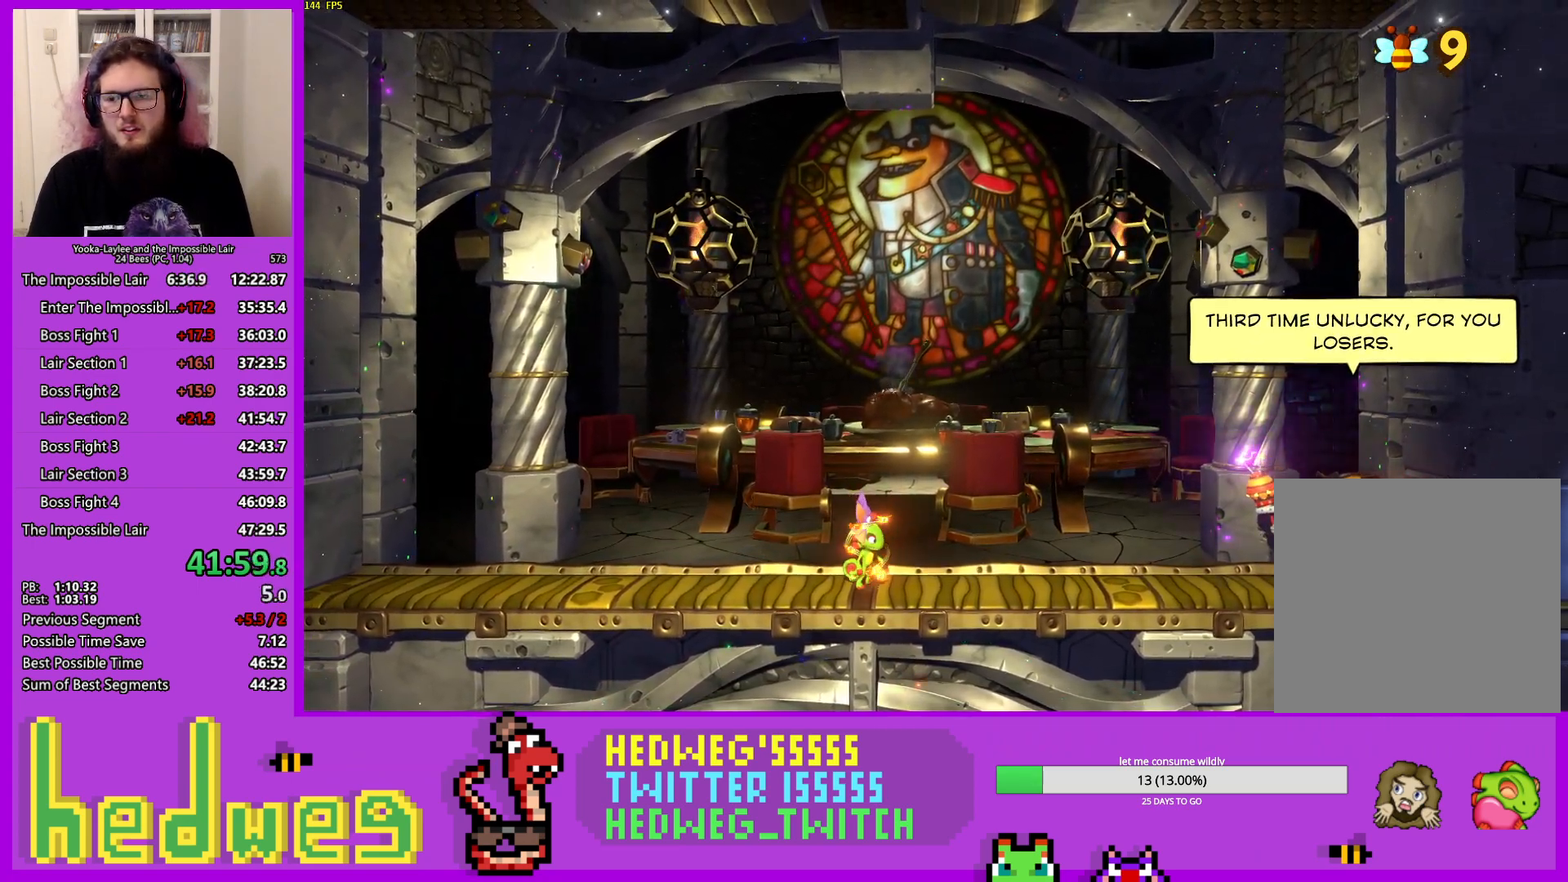
{"buttons": ["R1", "R2"], "left_stick": "right", "right_stick": "center", "events": []}
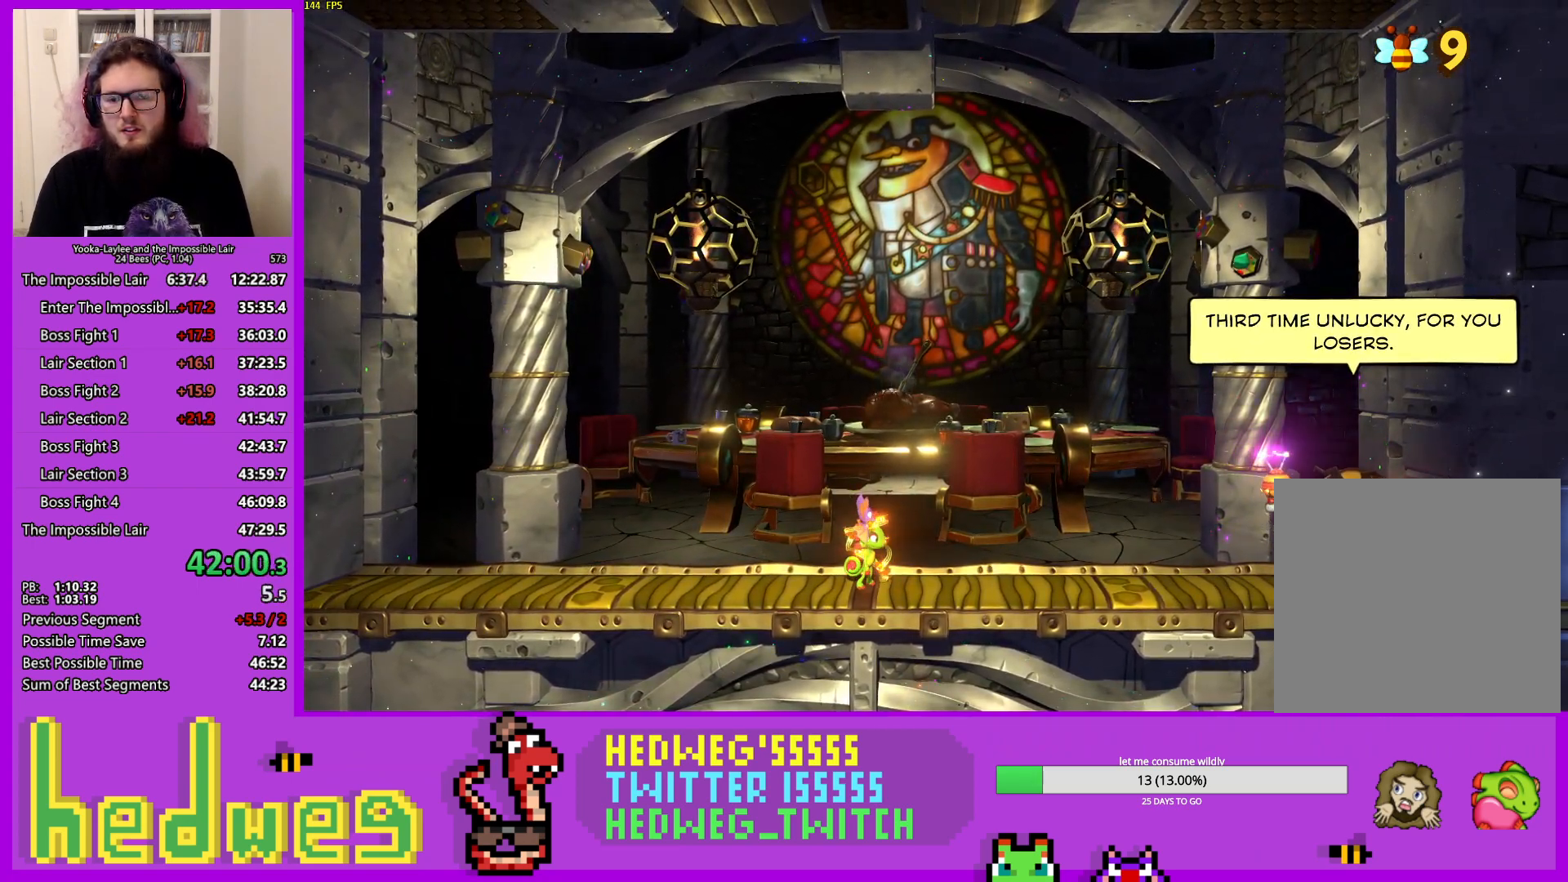
{"buttons": ["R1", "R2"], "left_stick": "right", "right_stick": "center", "events": []}
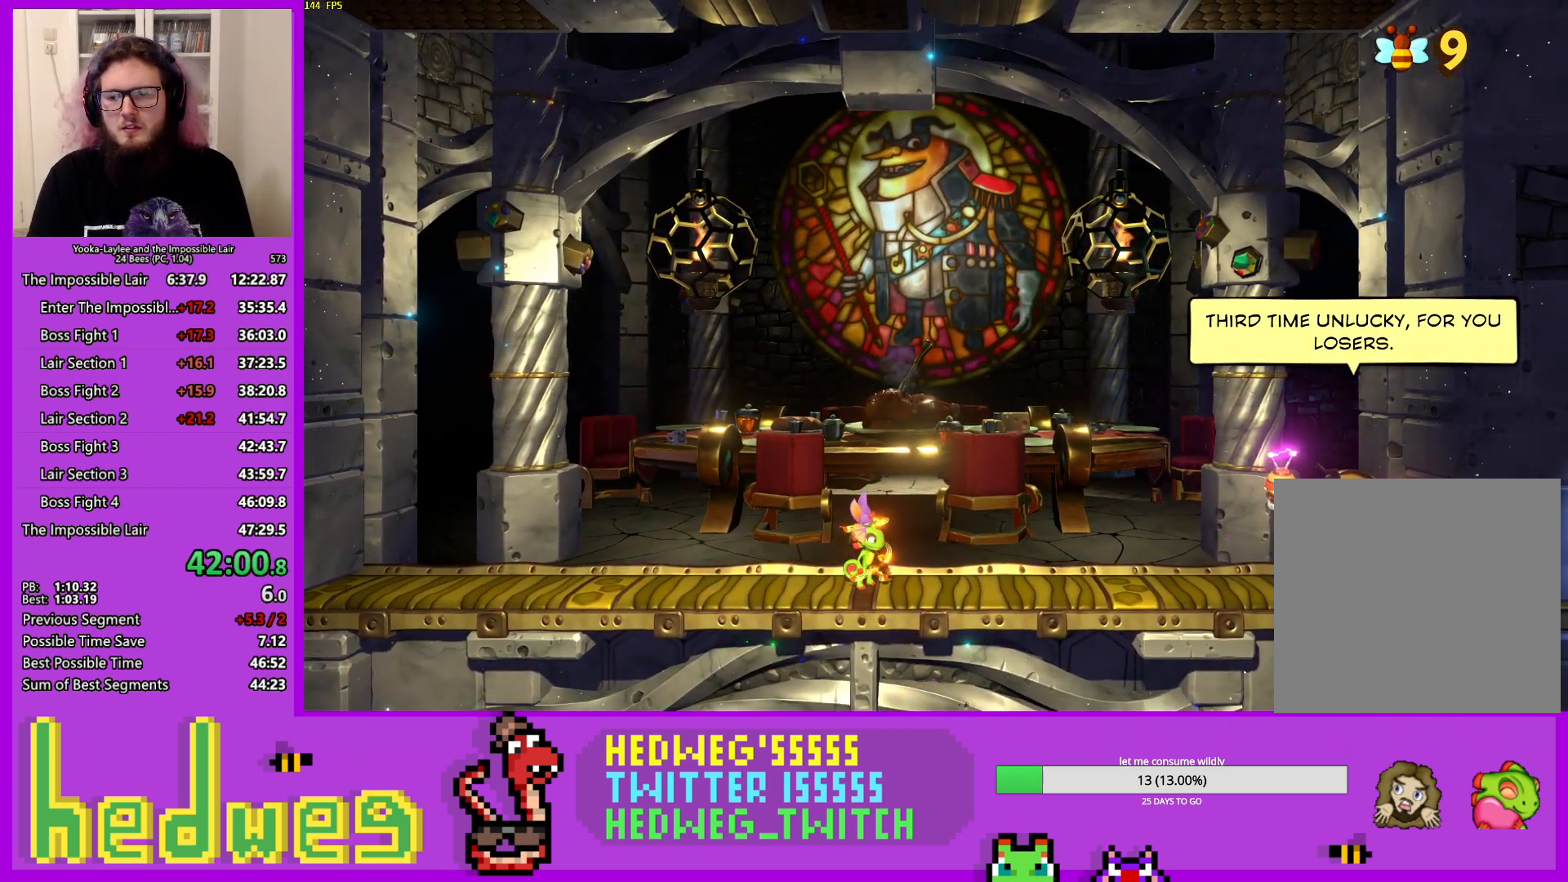
{"buttons": ["R2"], "left_stick": "right", "right_stick": "center", "events": [[284, "X", "down"], [417, "R1", "up"], [417, "X", "up"]]}
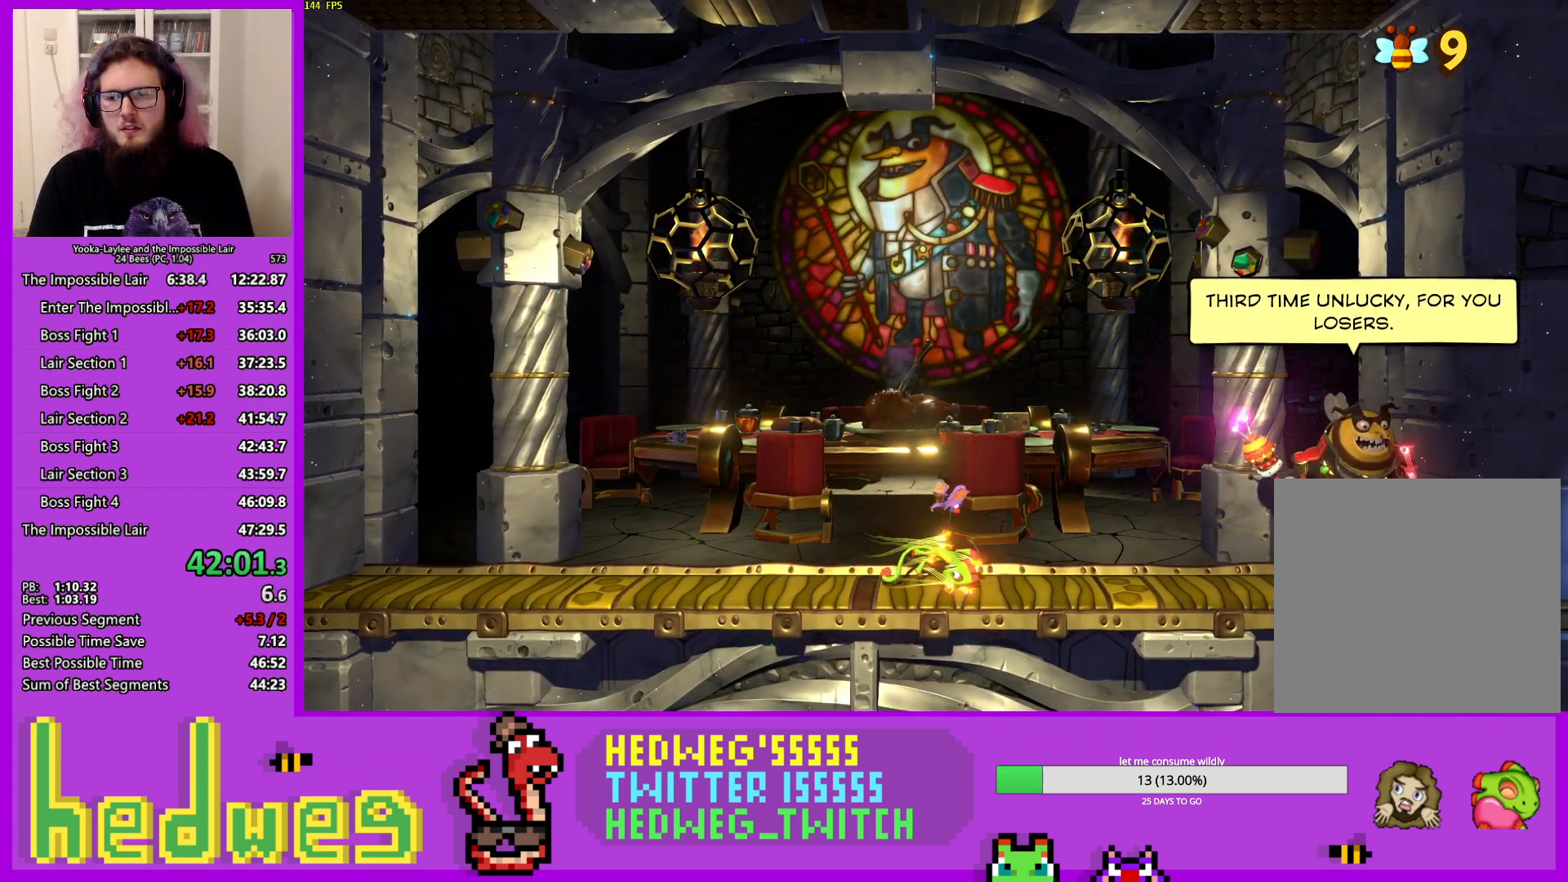
{"buttons": [], "left_stick": "center", "right_stick": "center", "events": [[50, "R2", "up"], [134, "X", "down"], [217, "X", "up"], [301, "A", "down"], [334, "left_stick", "center"], [384, "A", "up"]]}
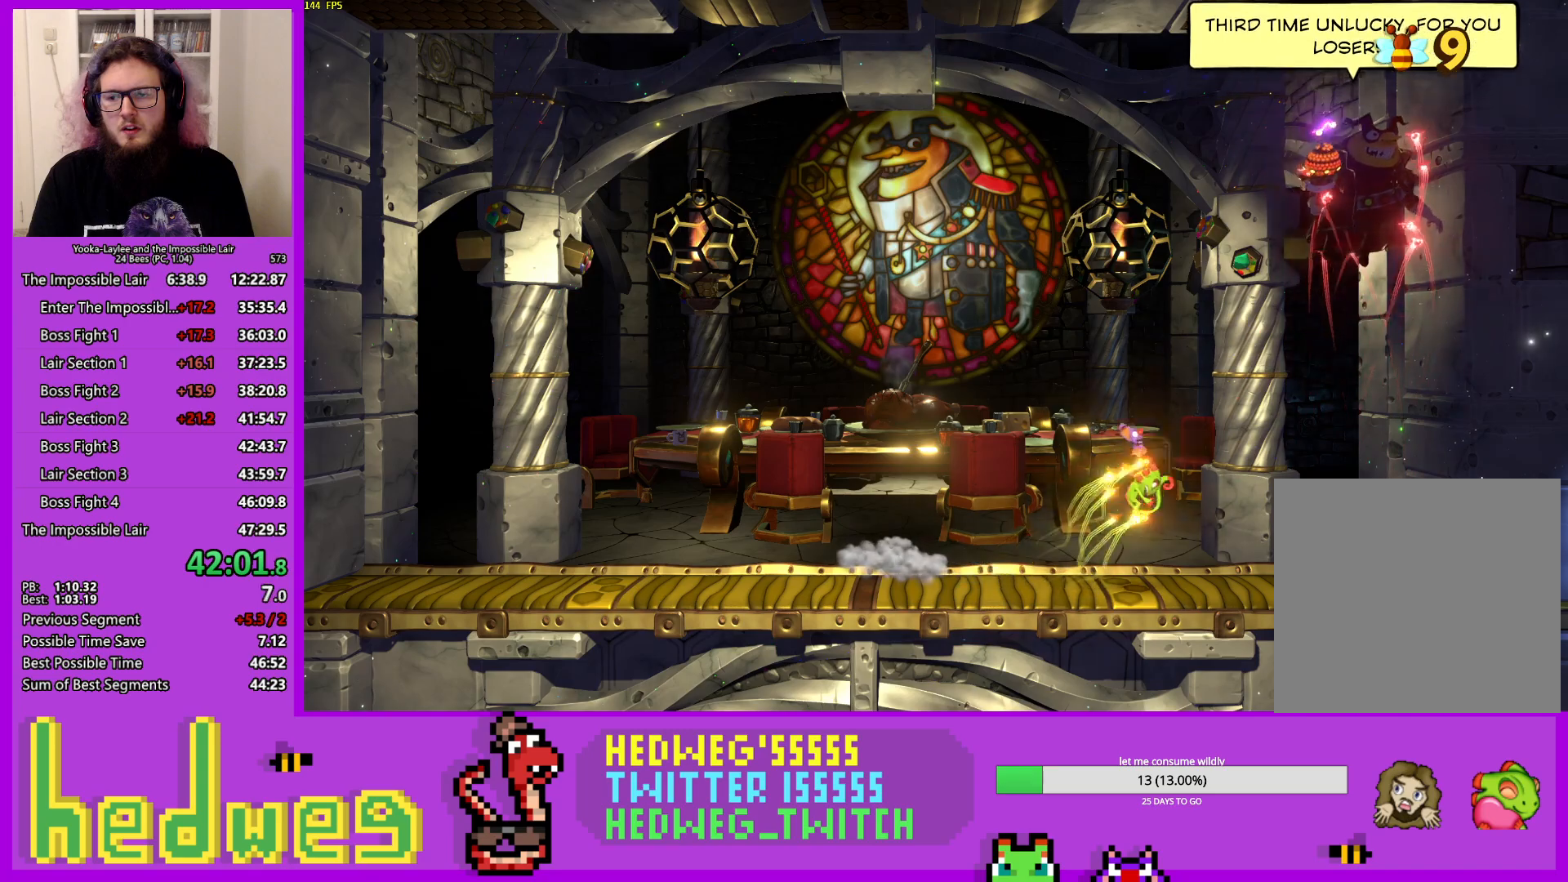
{"buttons": [], "left_stick": "center", "right_stick": "center", "events": [[100, "left_stick", "left"], [350, "left_stick", "center"]]}
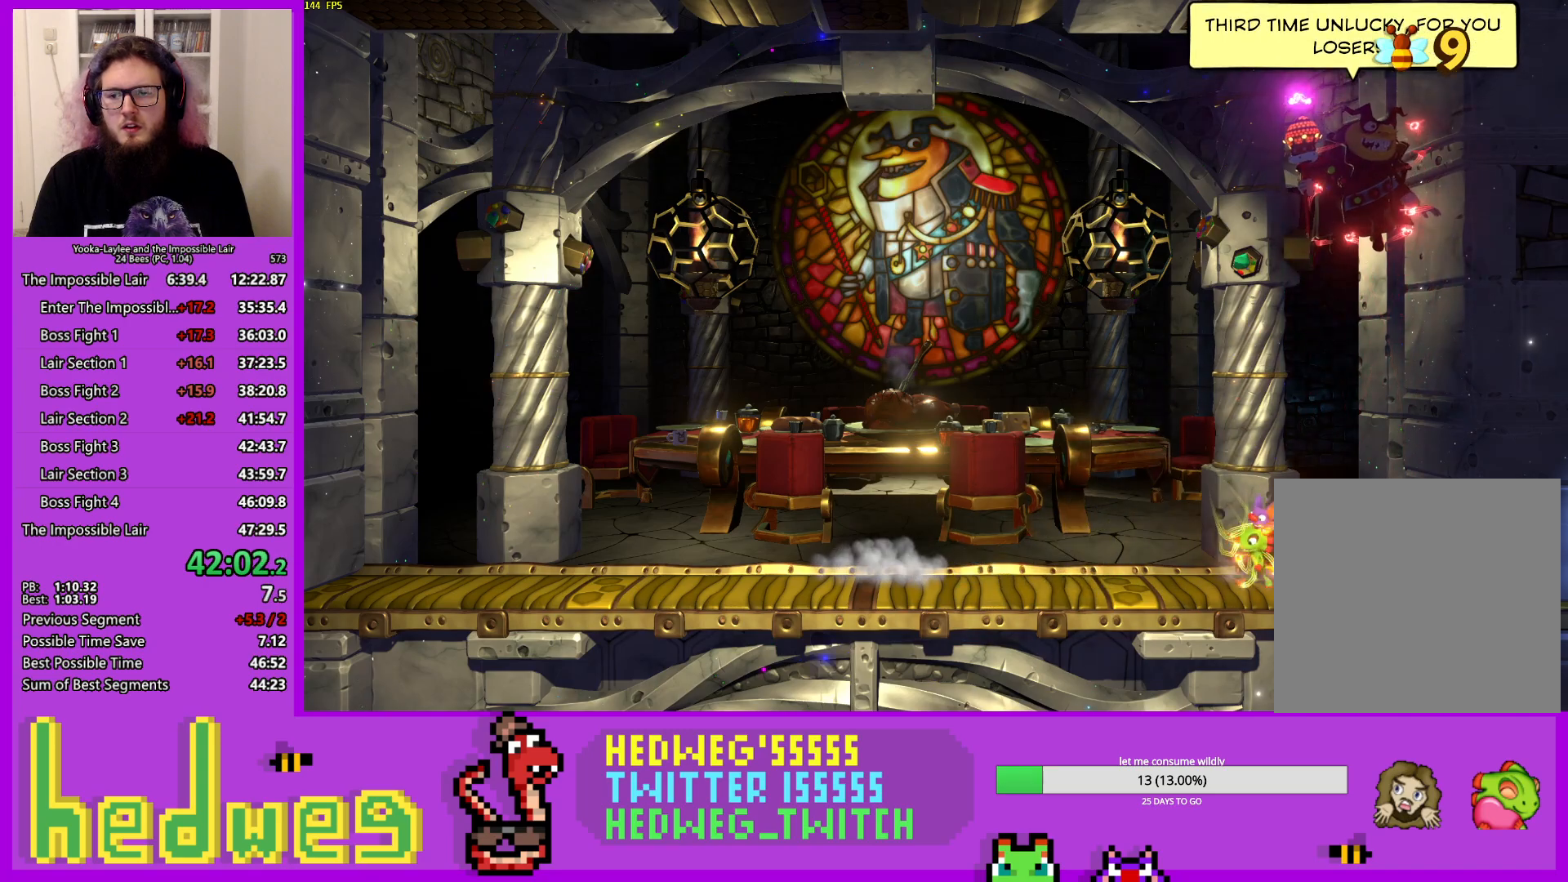
{"buttons": ["A", "X"], "left_stick": "center", "right_stick": "center", "events": [[167, "A", "down"], [167, "left_stick", "right"], [384, "left_stick", "center"], [484, "X", "down"]]}
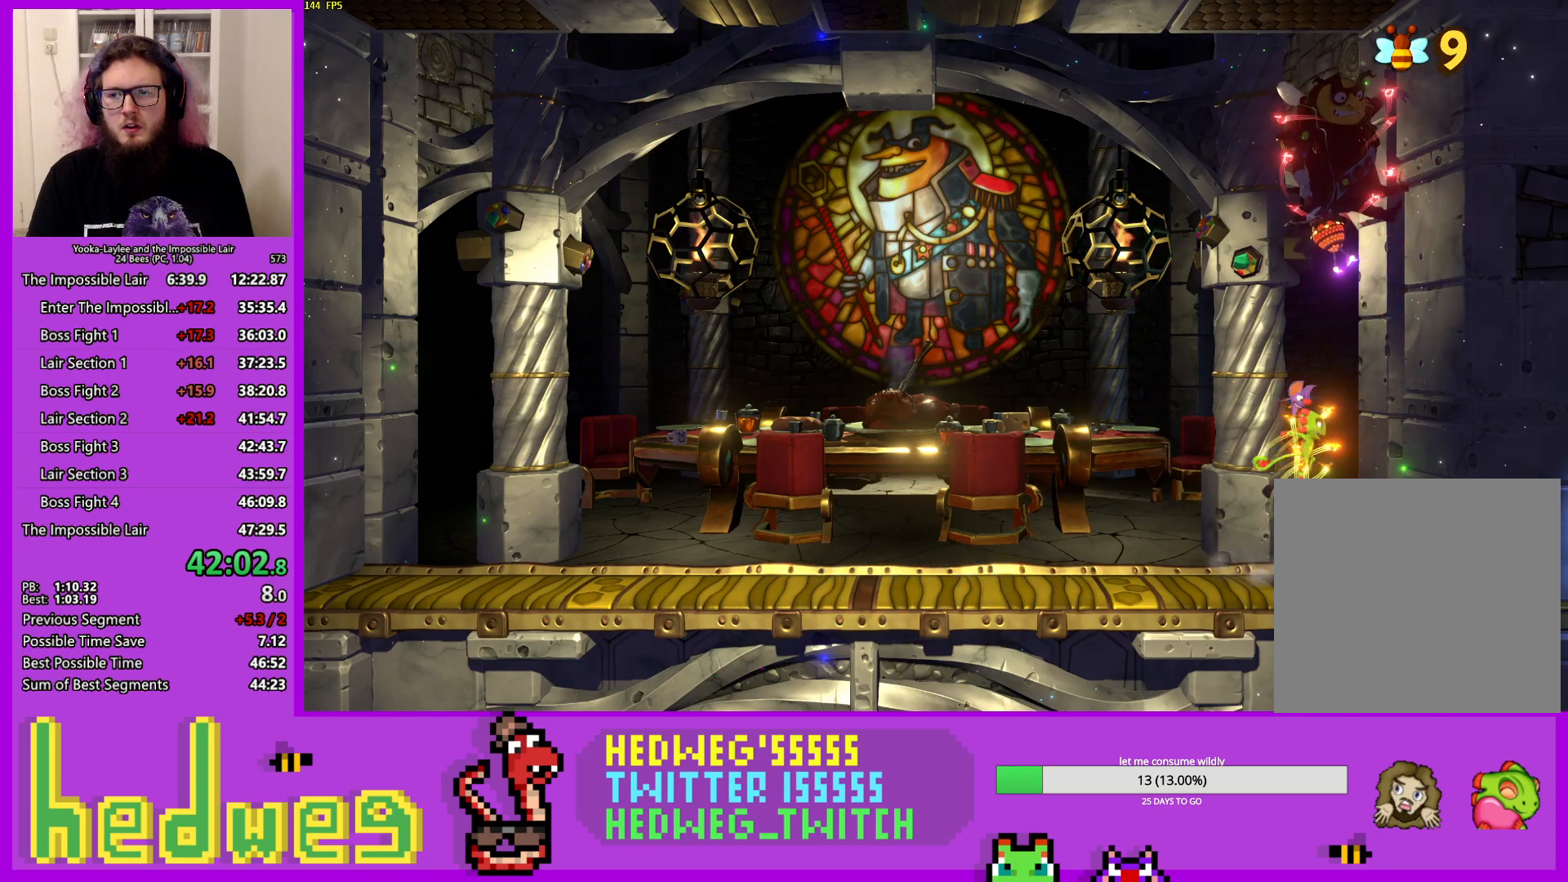
{"buttons": [], "left_stick": "left", "right_stick": "center", "events": [[67, "A", "up"], [83, "left_stick", "left"], [267, "X", "up"]]}
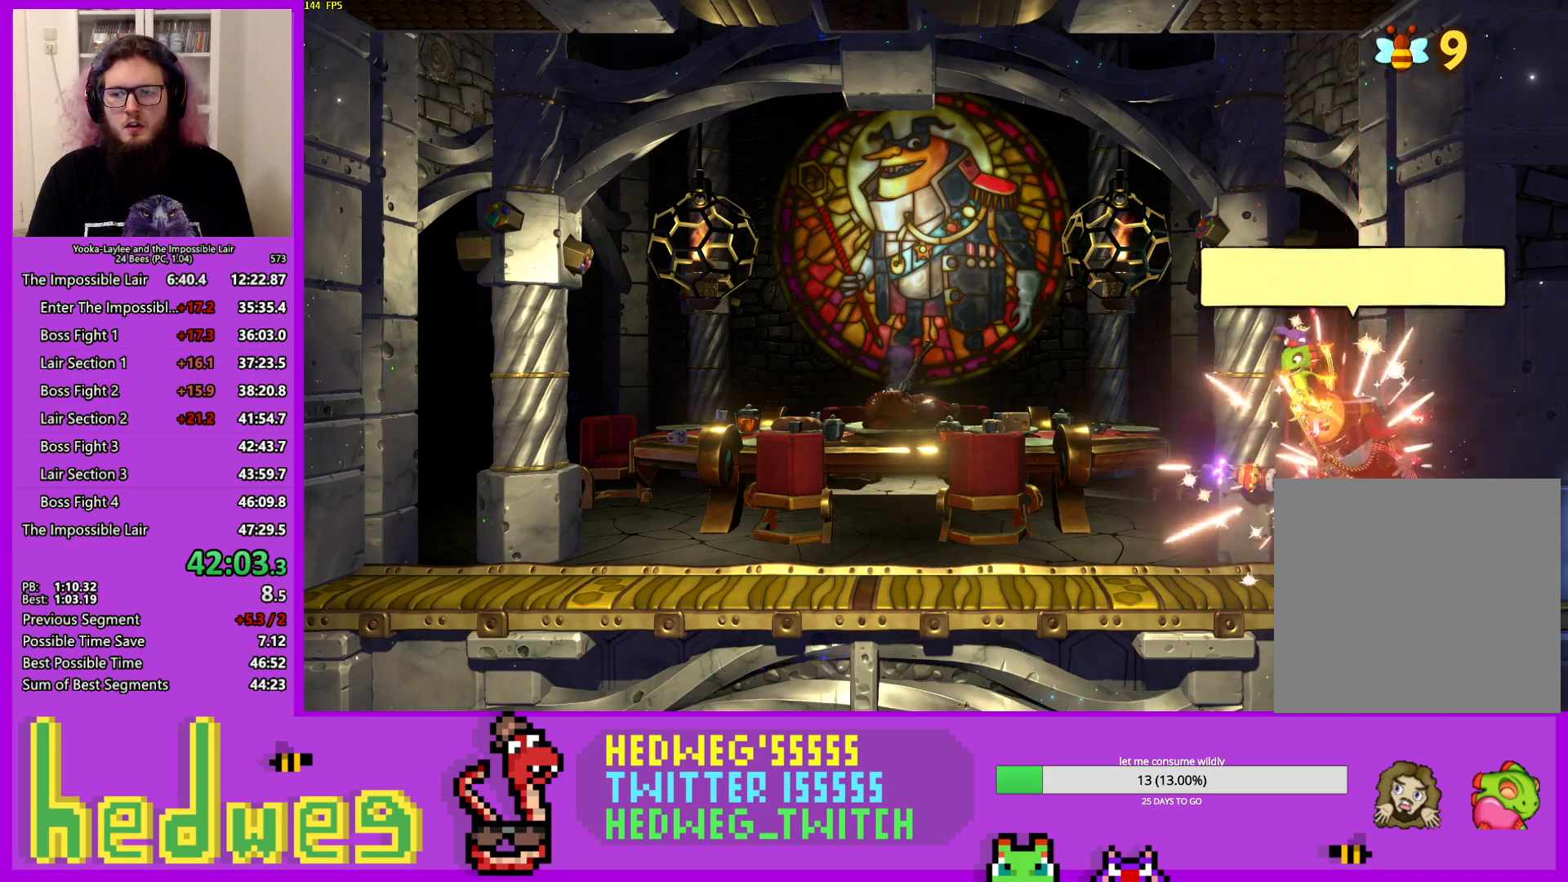
{"buttons": [], "left_stick": "right", "right_stick": "center", "events": [[434, "left_stick", "center"], [501, "left_stick", "right"]]}
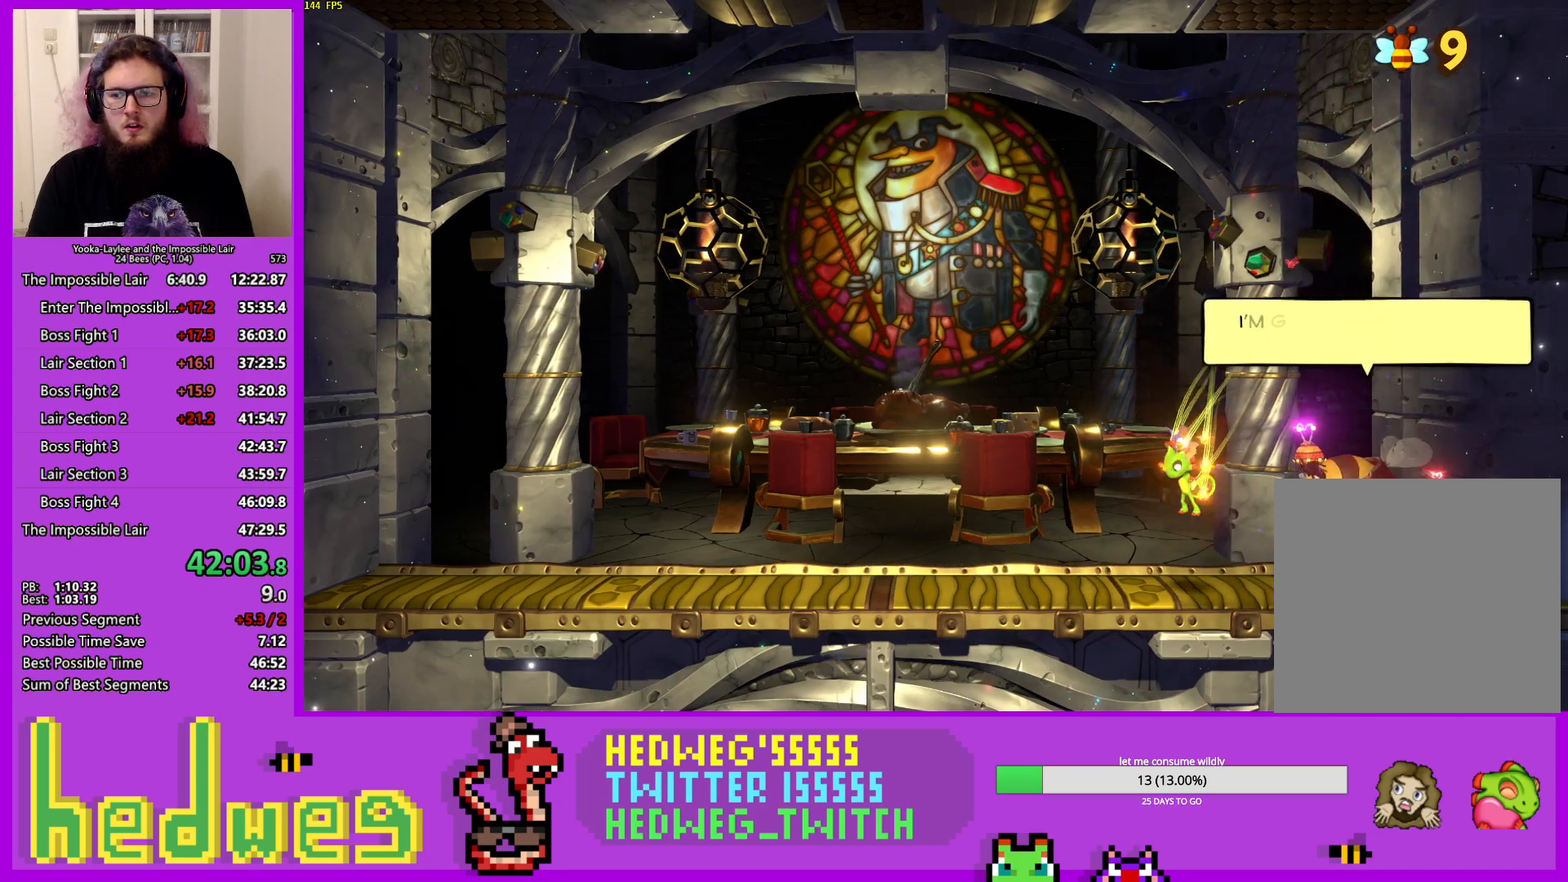
{"buttons": [], "left_stick": "center", "right_stick": "center", "events": [[183, "left_stick", "center"]]}
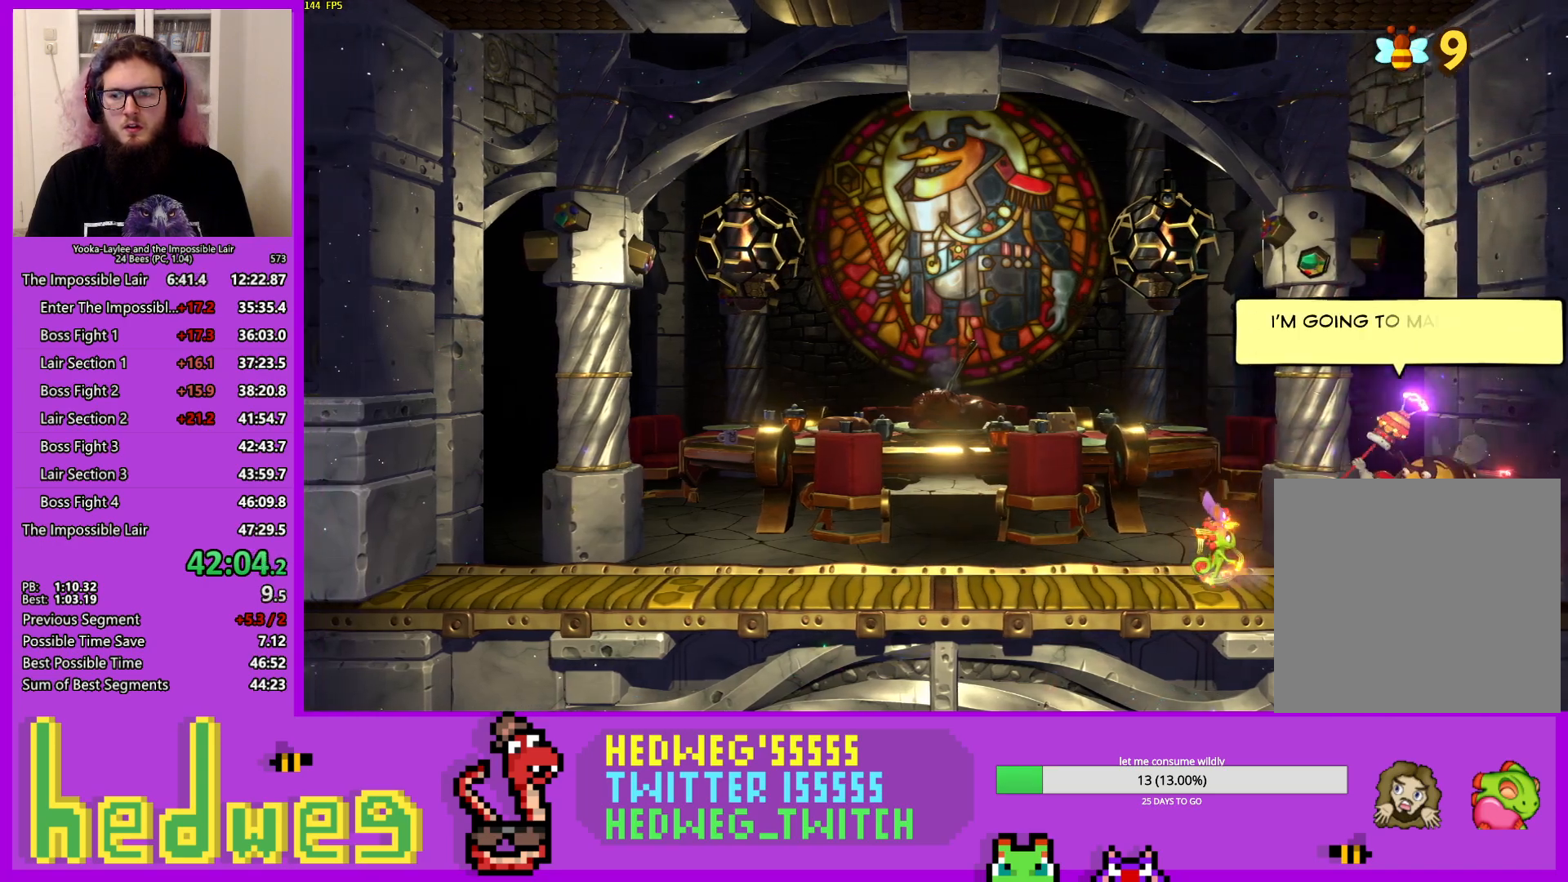
{"buttons": ["A"], "left_stick": "right", "right_stick": "center", "events": [[201, "left_stick", "right"], [217, "A", "down"]]}
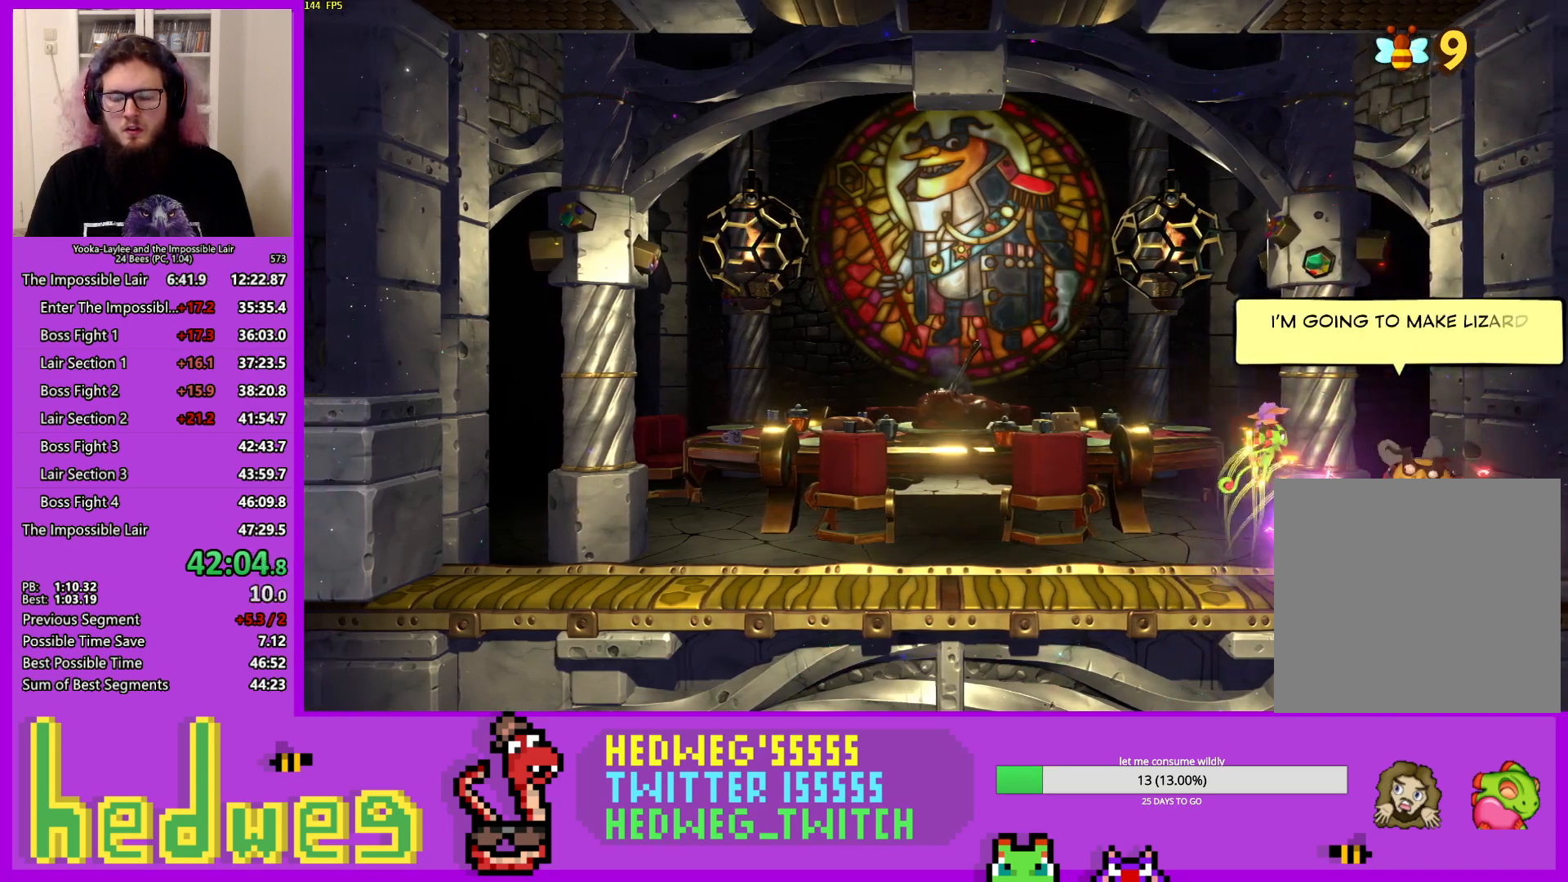
{"buttons": ["X"], "left_stick": "center", "right_stick": "center", "events": [[17, "left_stick", "center"], [183, "X", "down"], [284, "A", "up"]]}
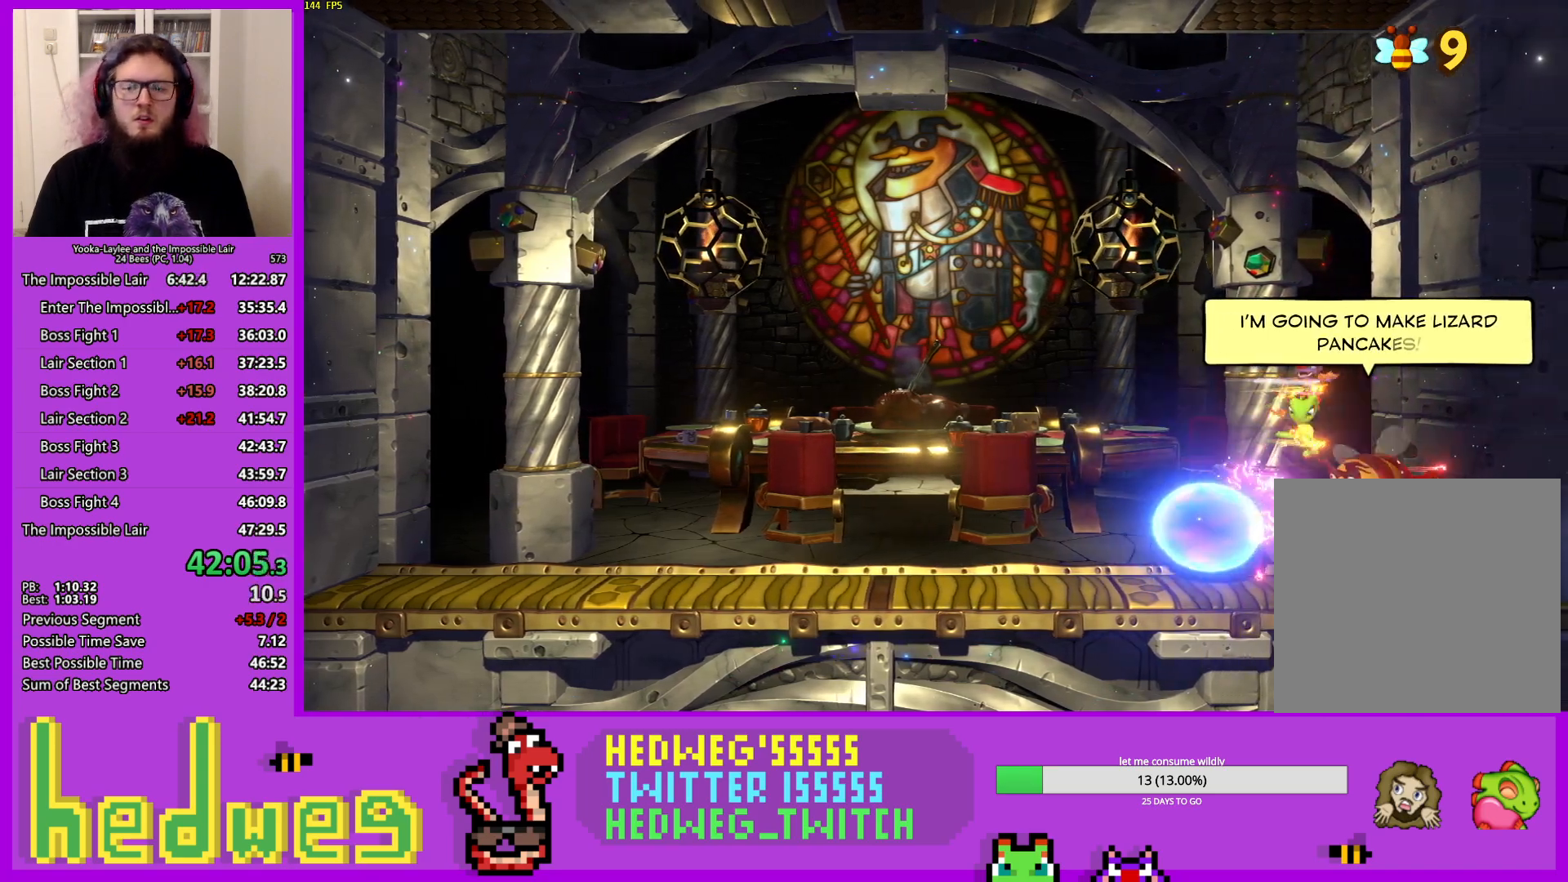
{"buttons": [], "left_stick": "left", "right_stick": "center", "events": [[84, "X", "up"], [134, "left_stick", "left"]]}
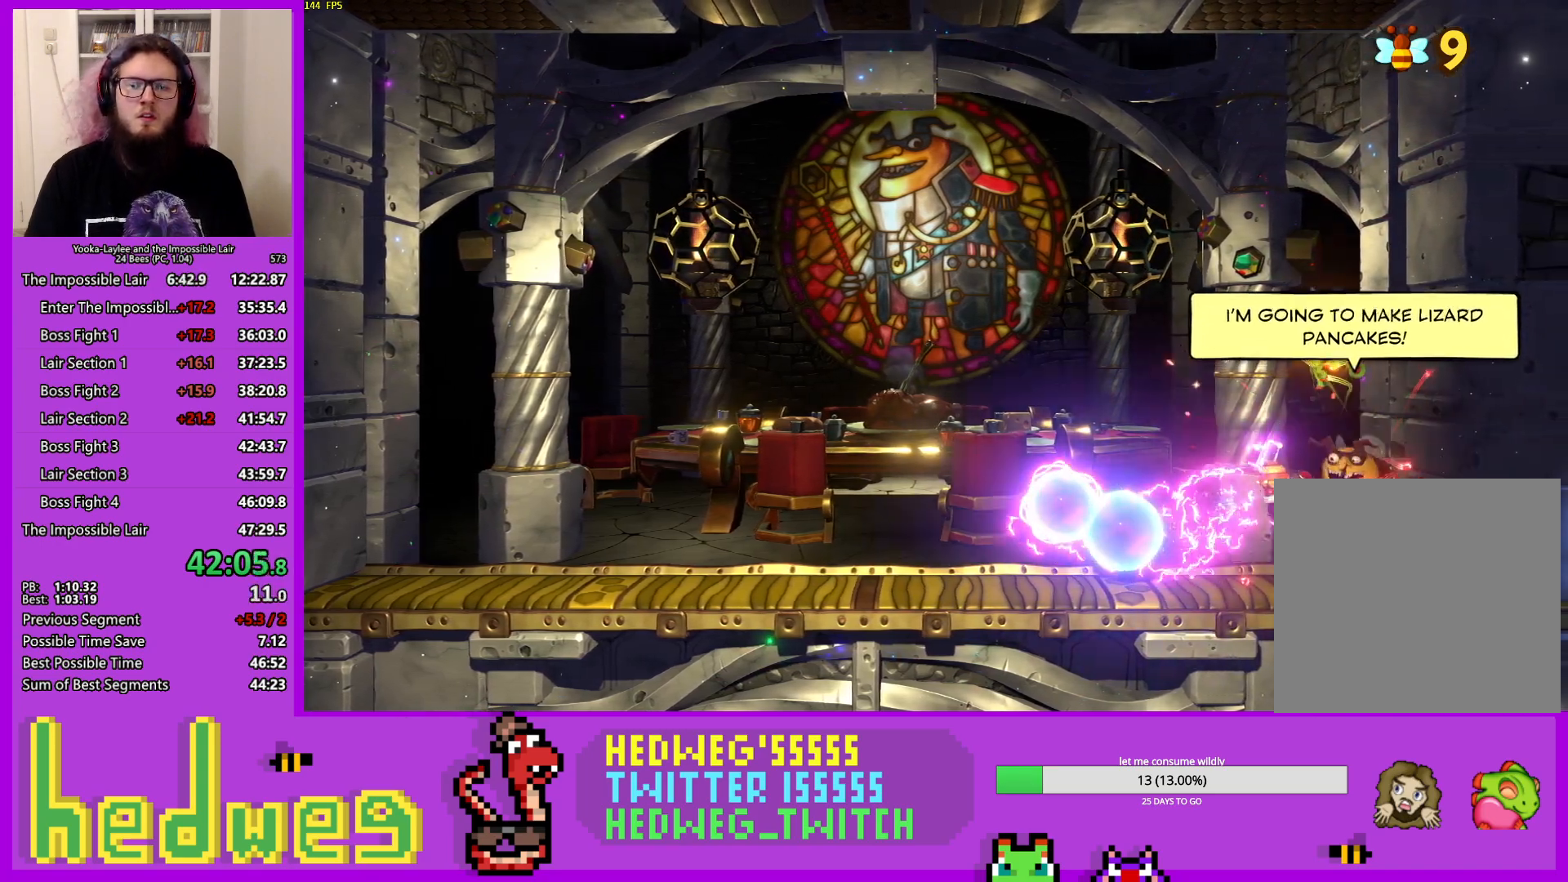
{"buttons": [], "left_stick": "left", "right_stick": "center", "events": []}
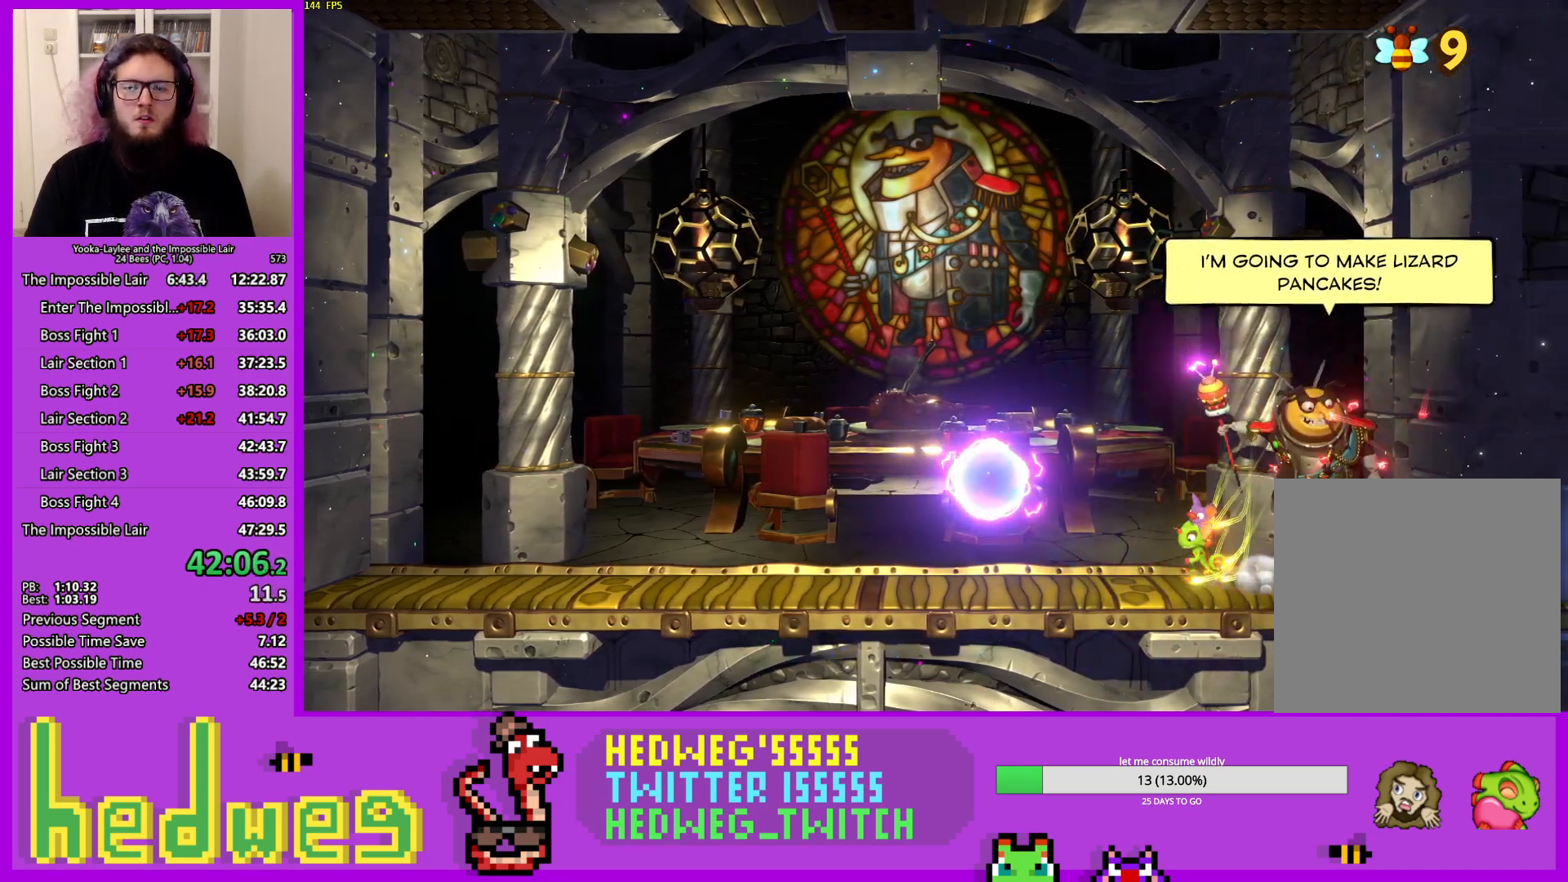
{"buttons": [], "left_stick": "left", "right_stick": "center", "events": []}
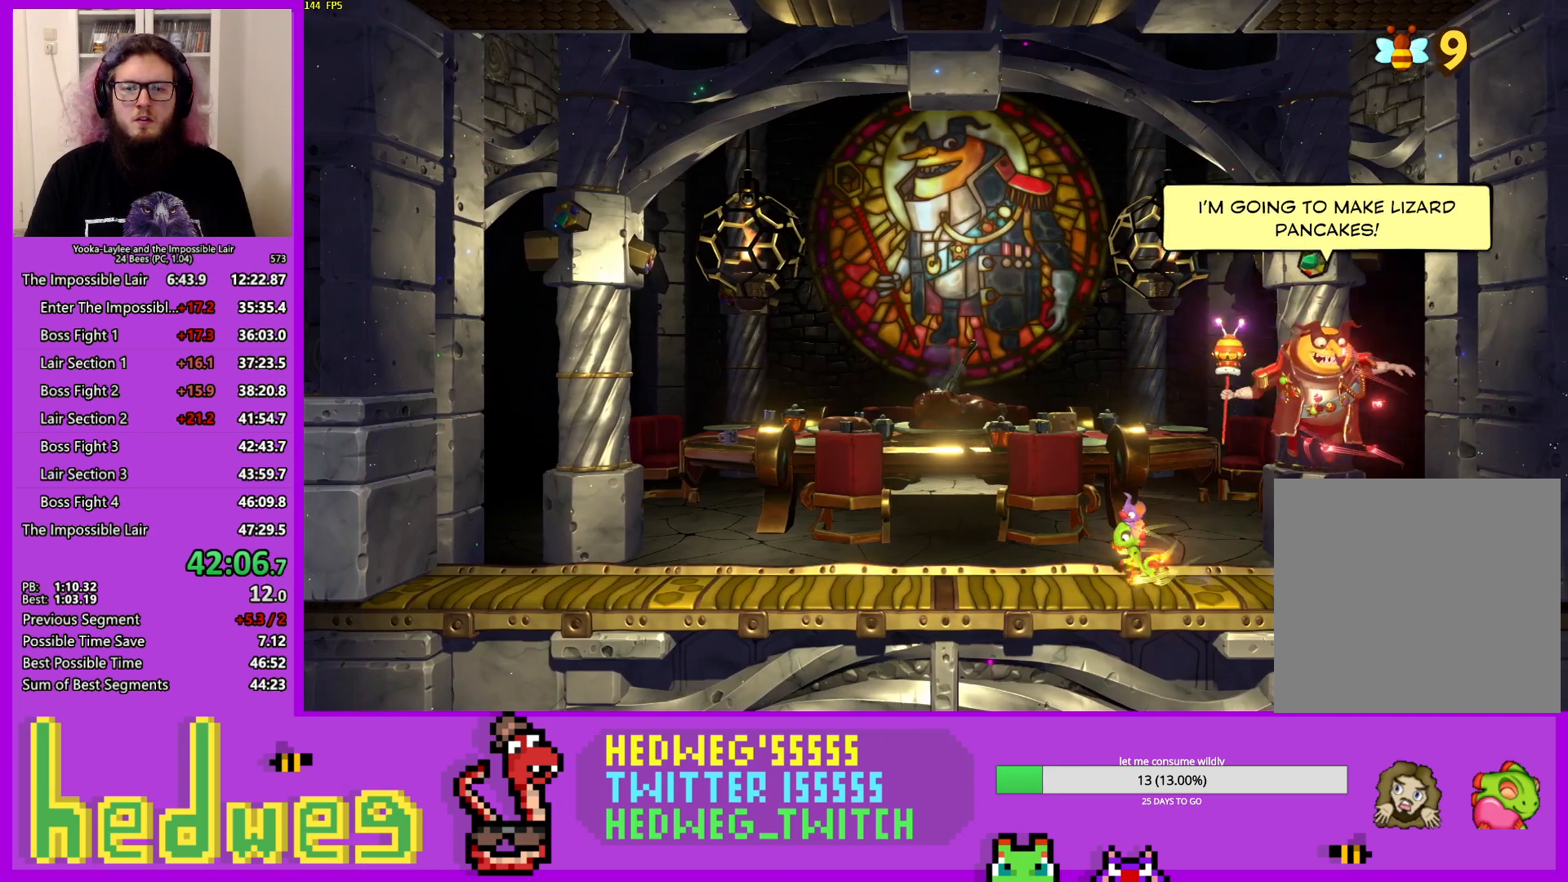
{"buttons": [], "left_stick": "center", "right_stick": "center", "events": [[484, "left_stick", "center"]]}
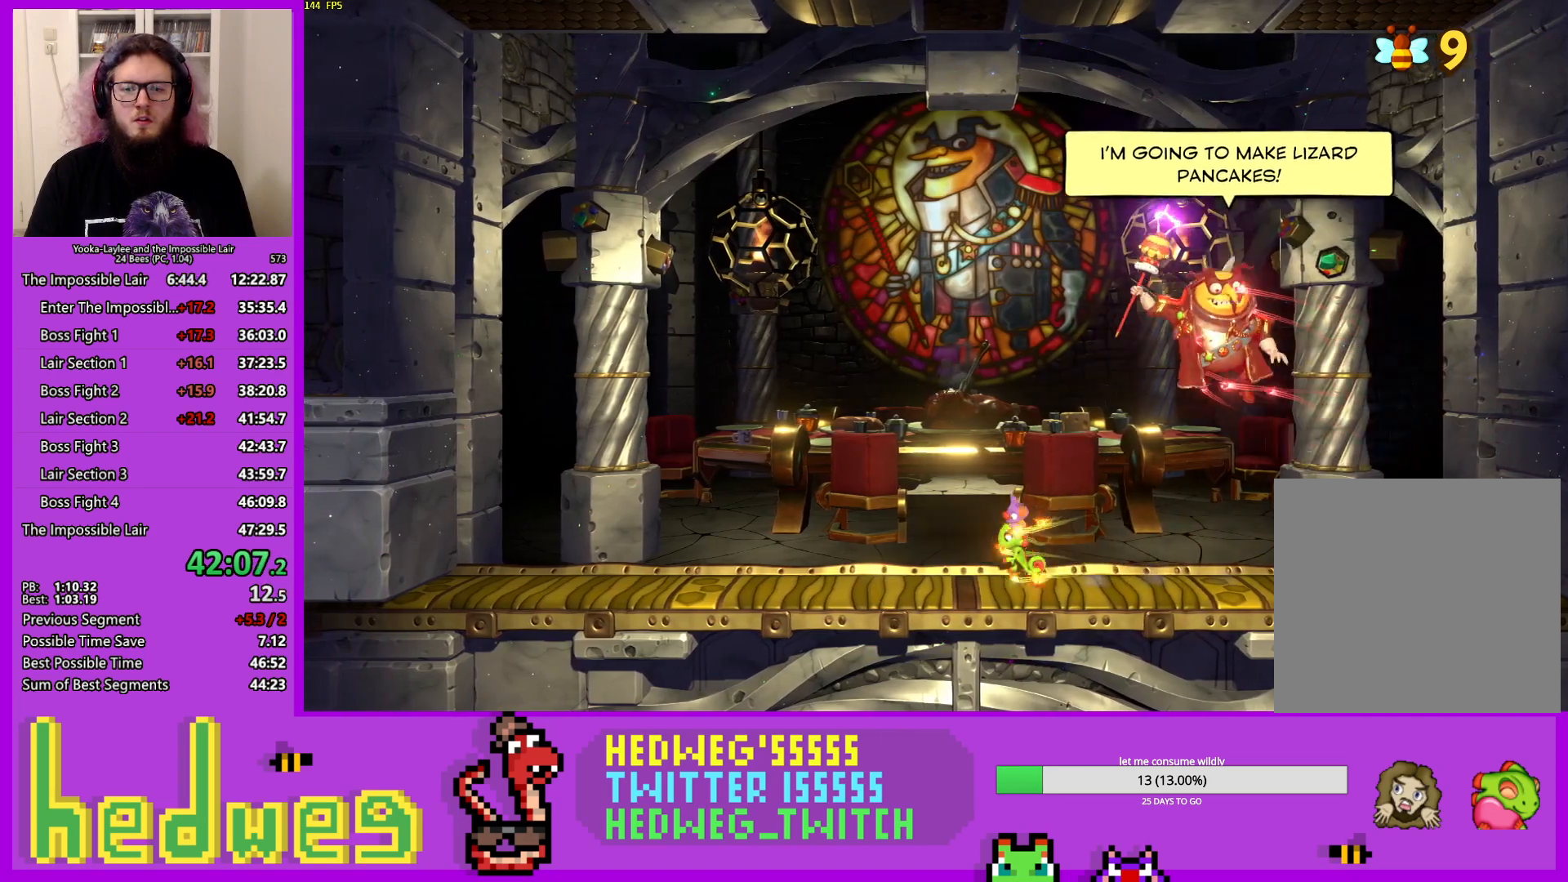
{"buttons": [], "left_stick": "center", "right_stick": "center", "events": []}
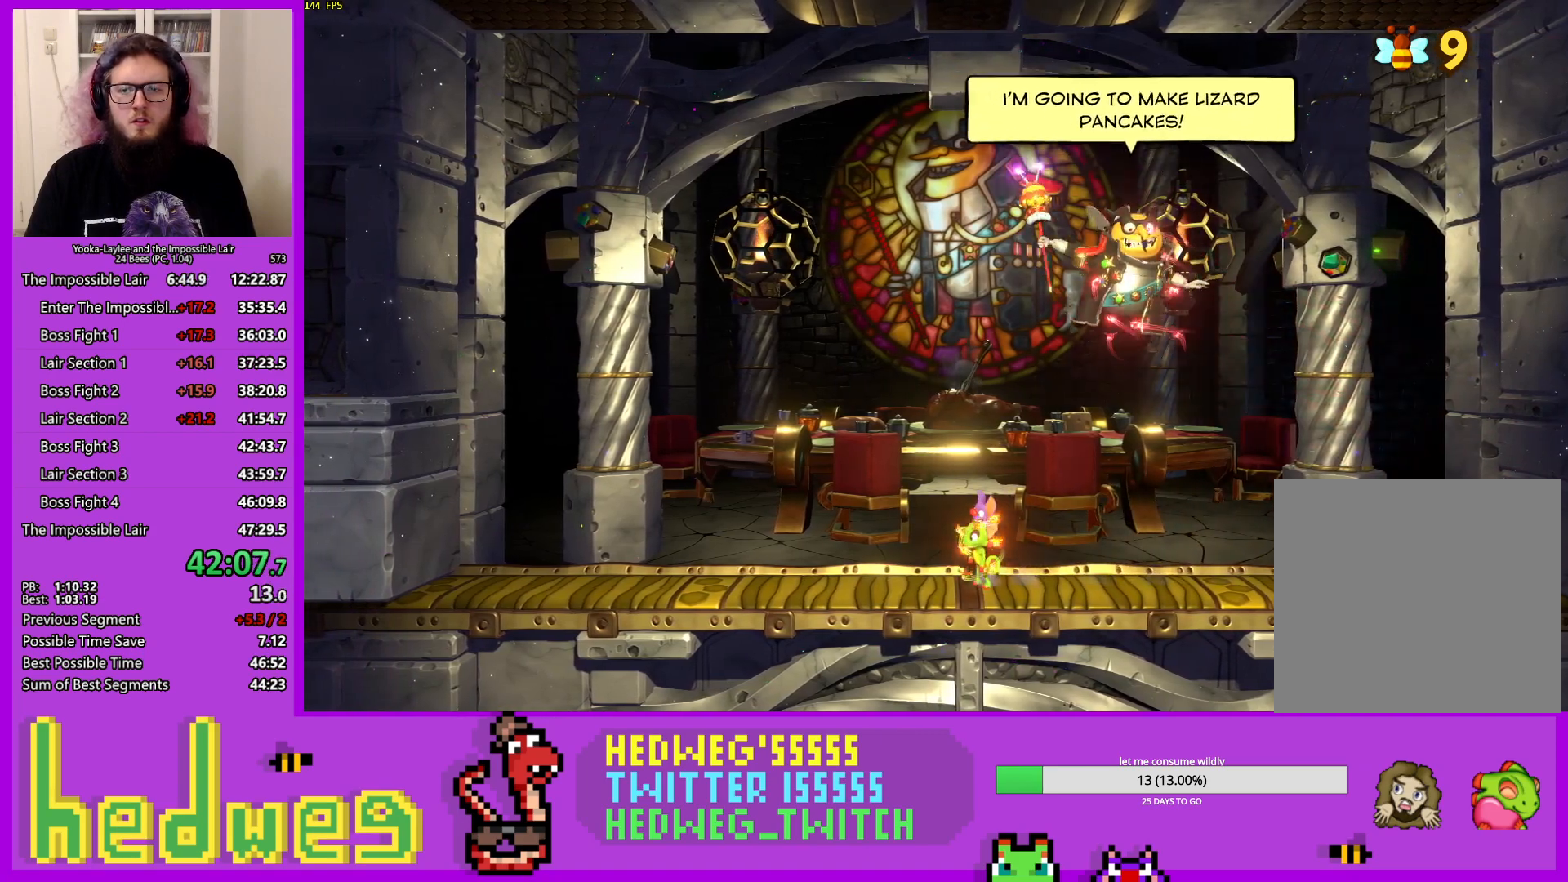
{"buttons": [], "left_stick": "center", "right_stick": "center", "events": []}
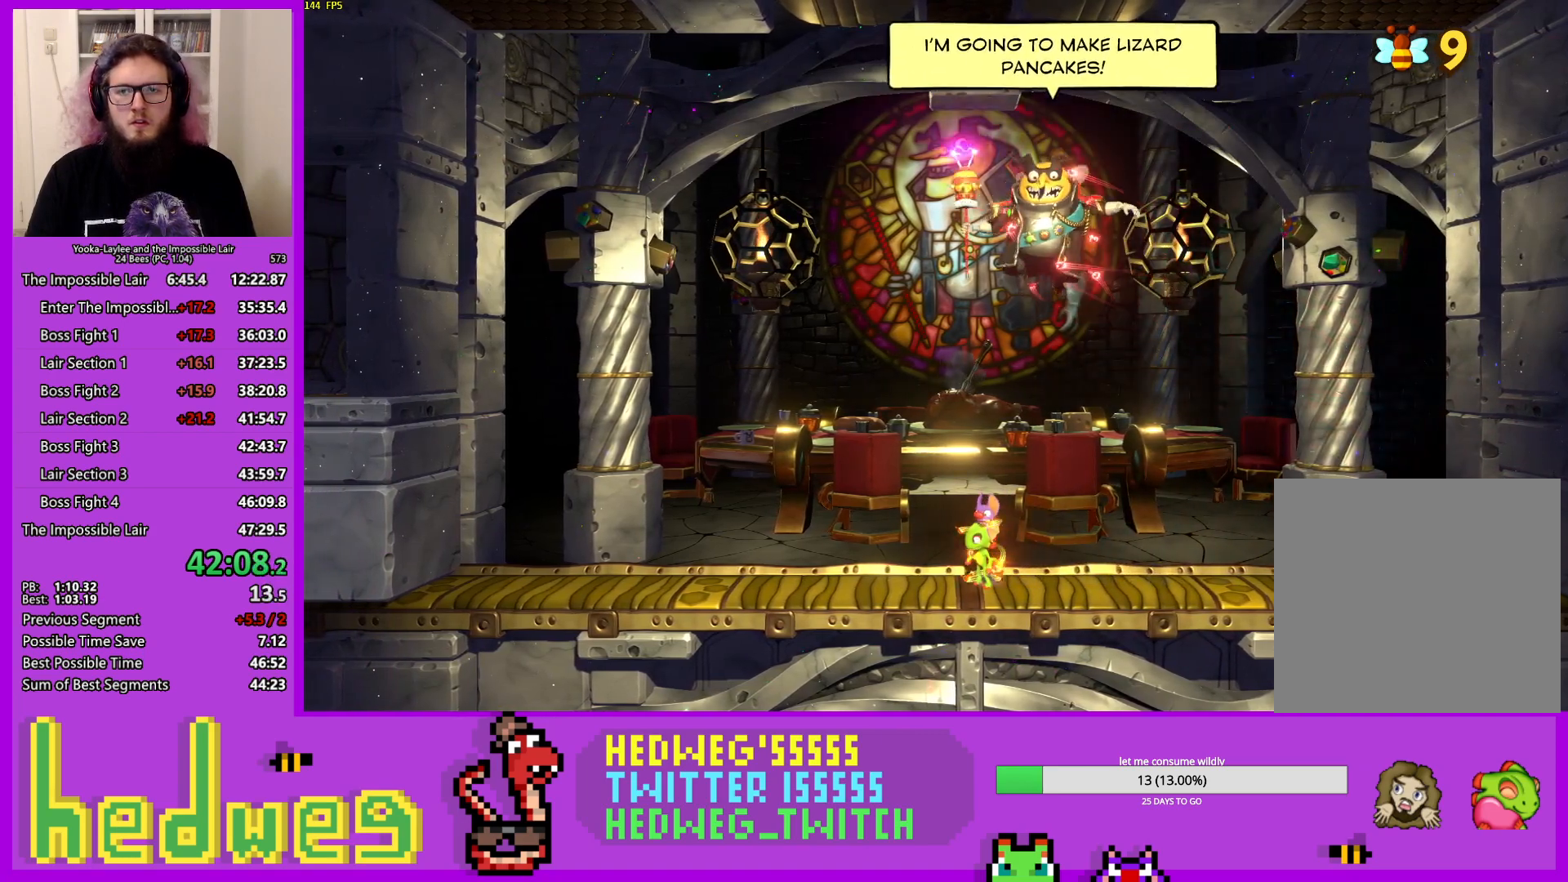
{"buttons": ["A"], "left_stick": "center", "right_stick": "center", "events": [[133, "A", "down"]]}
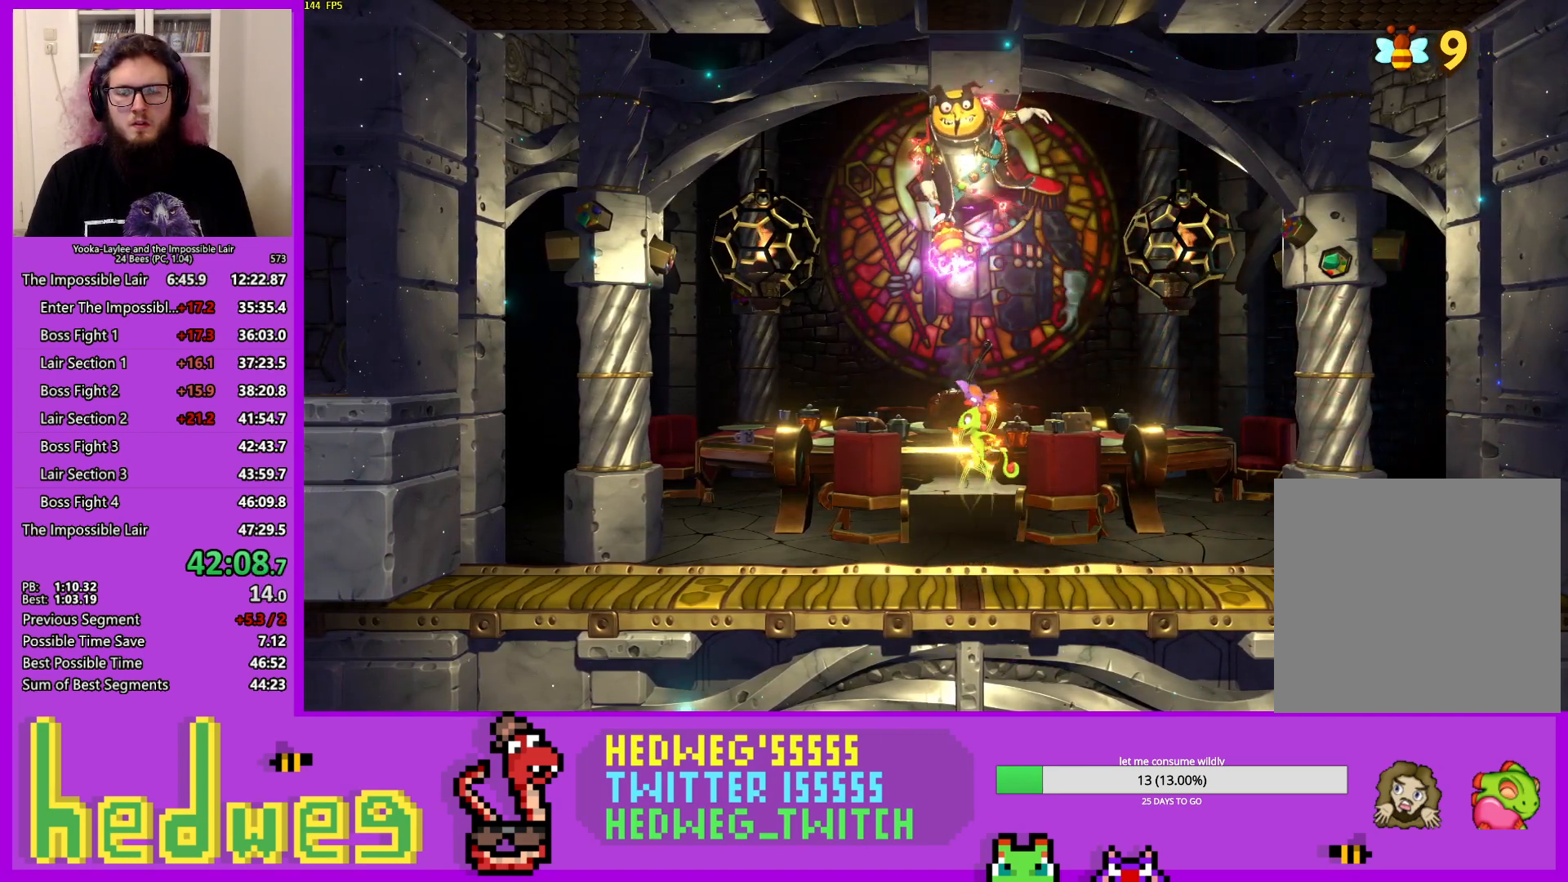
{"buttons": [], "left_stick": "center", "right_stick": "center", "events": [[67, "X", "down"], [117, "A", "up"], [501, "X", "up"]]}
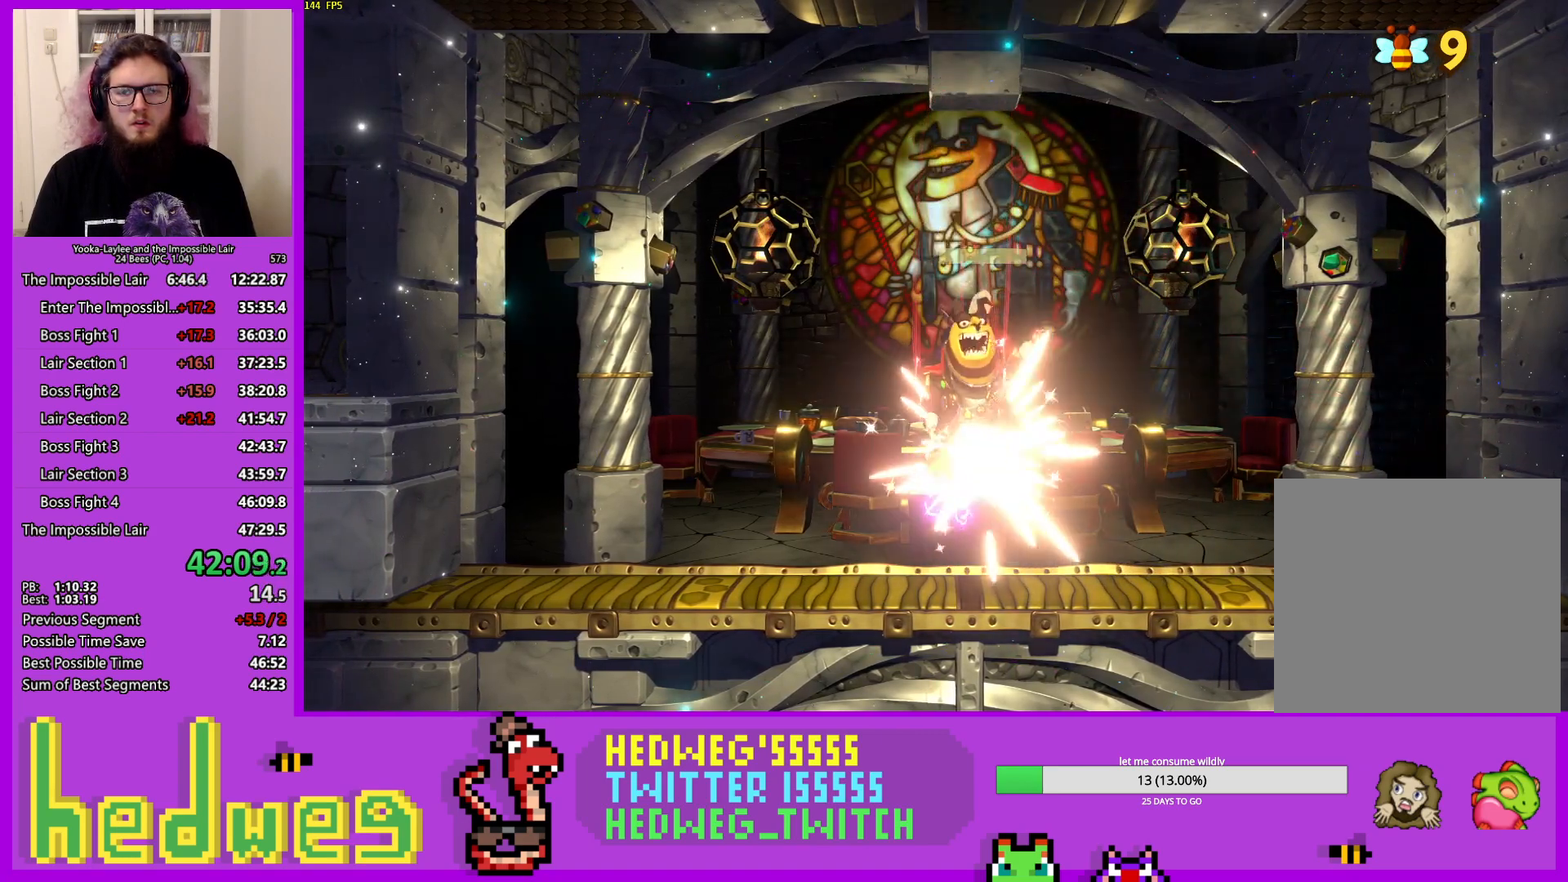
{"buttons": [], "left_stick": "left", "right_stick": "center", "events": [[100, "left_stick", "right"], [350, "left_stick", "center"], [450, "left_stick", "left"]]}
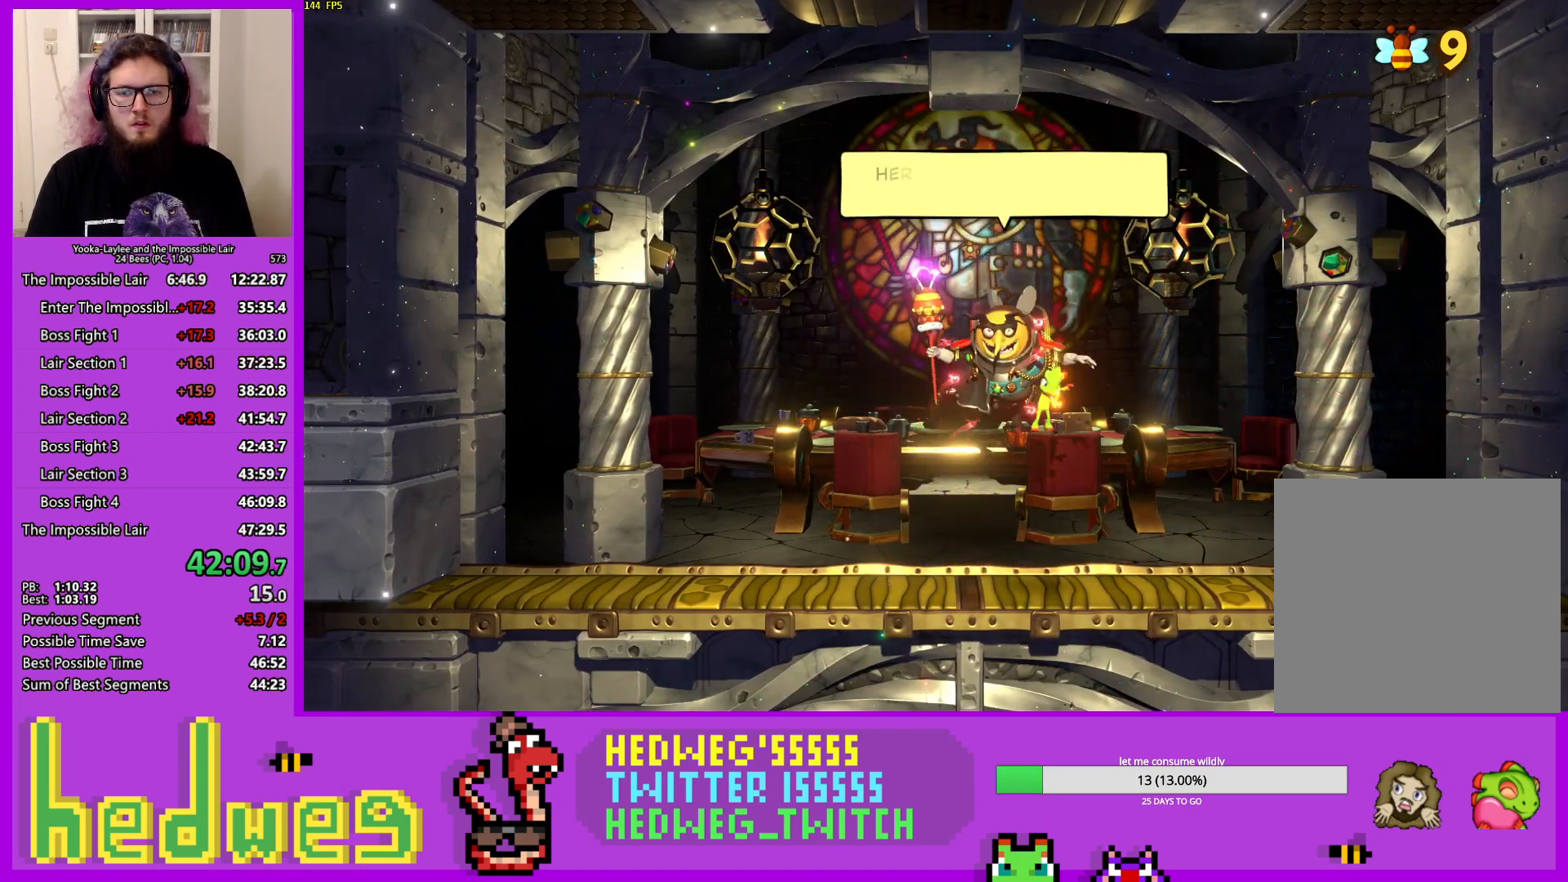
{"buttons": ["X"], "left_stick": "right", "right_stick": "center", "events": [[67, "left_stick", "center"], [250, "left_stick", "right"], [434, "X", "down"]]}
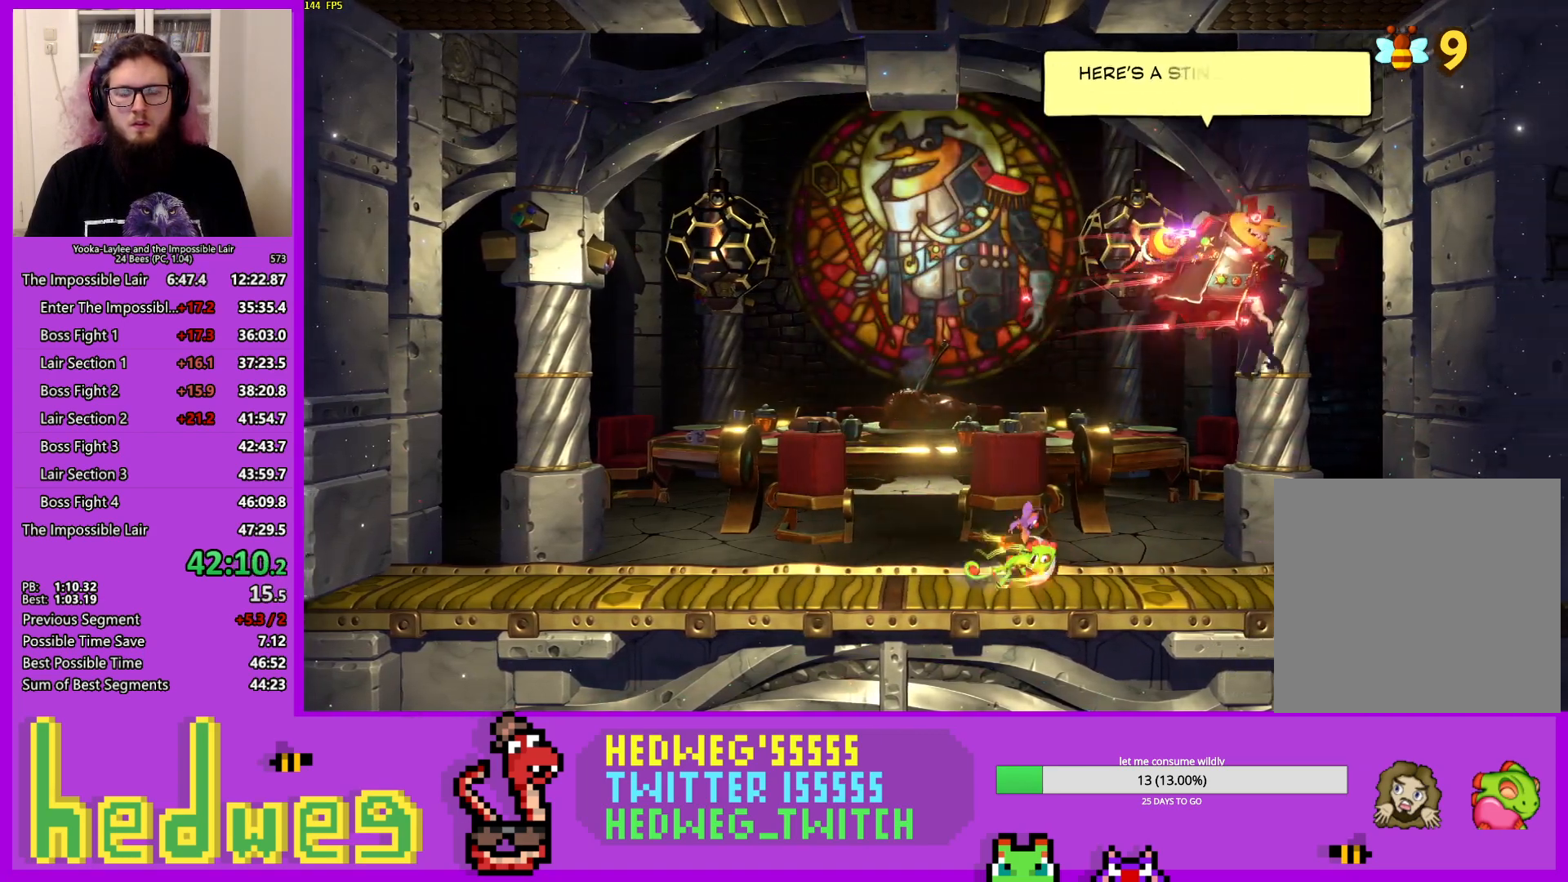
{"buttons": [], "left_stick": "right", "right_stick": "center", "events": [[83, "X", "up"]]}
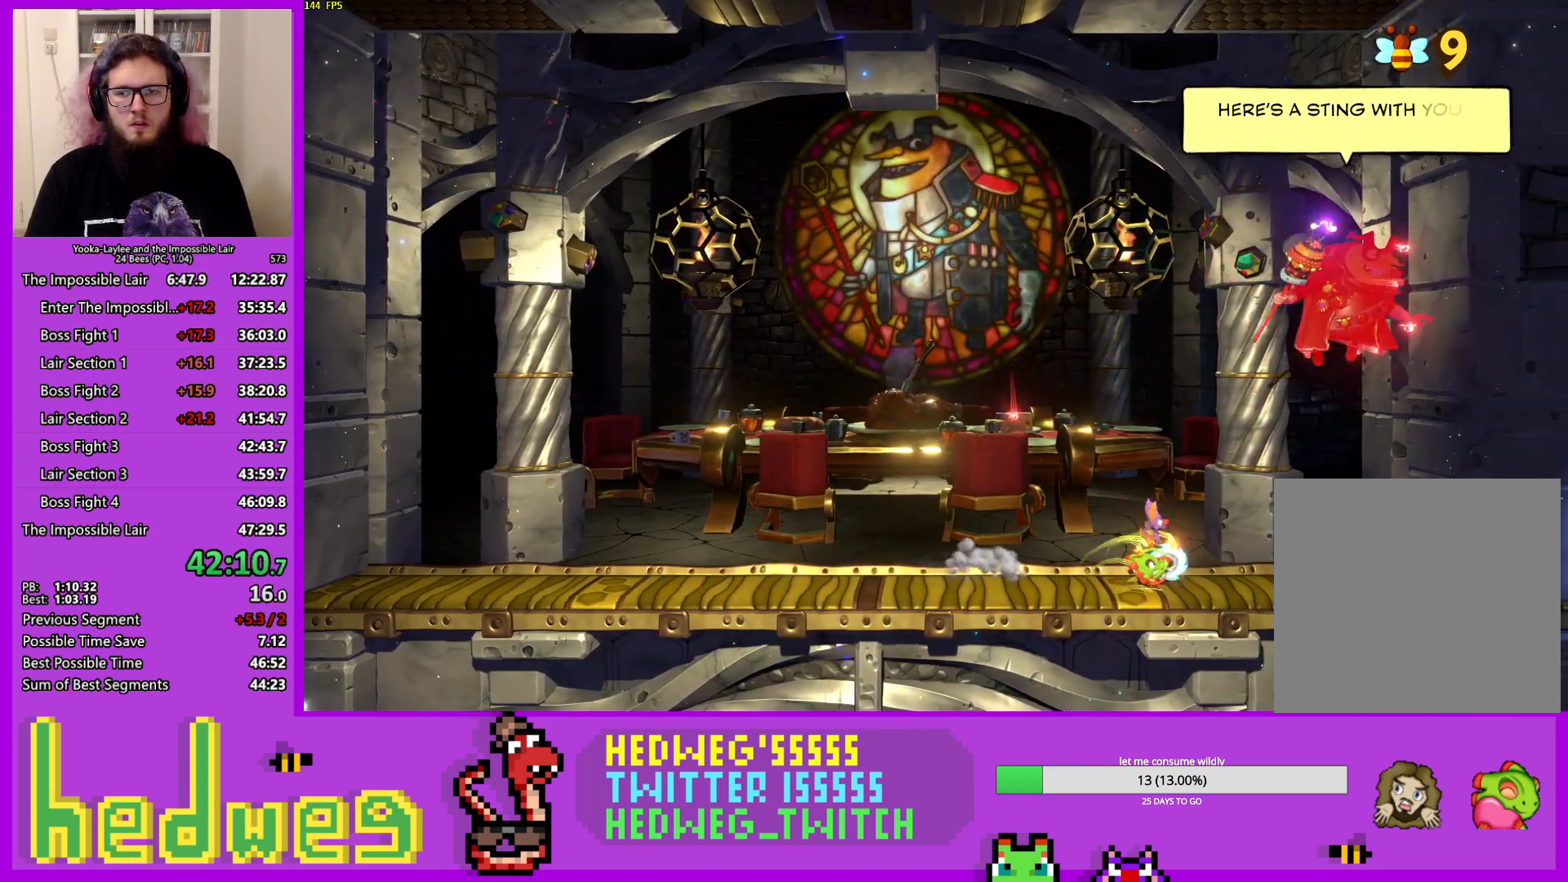
{"buttons": [], "left_stick": "left", "right_stick": "center", "events": [[67, "left_stick", "left"], [184, "A", "down"], [234, "A", "up"]]}
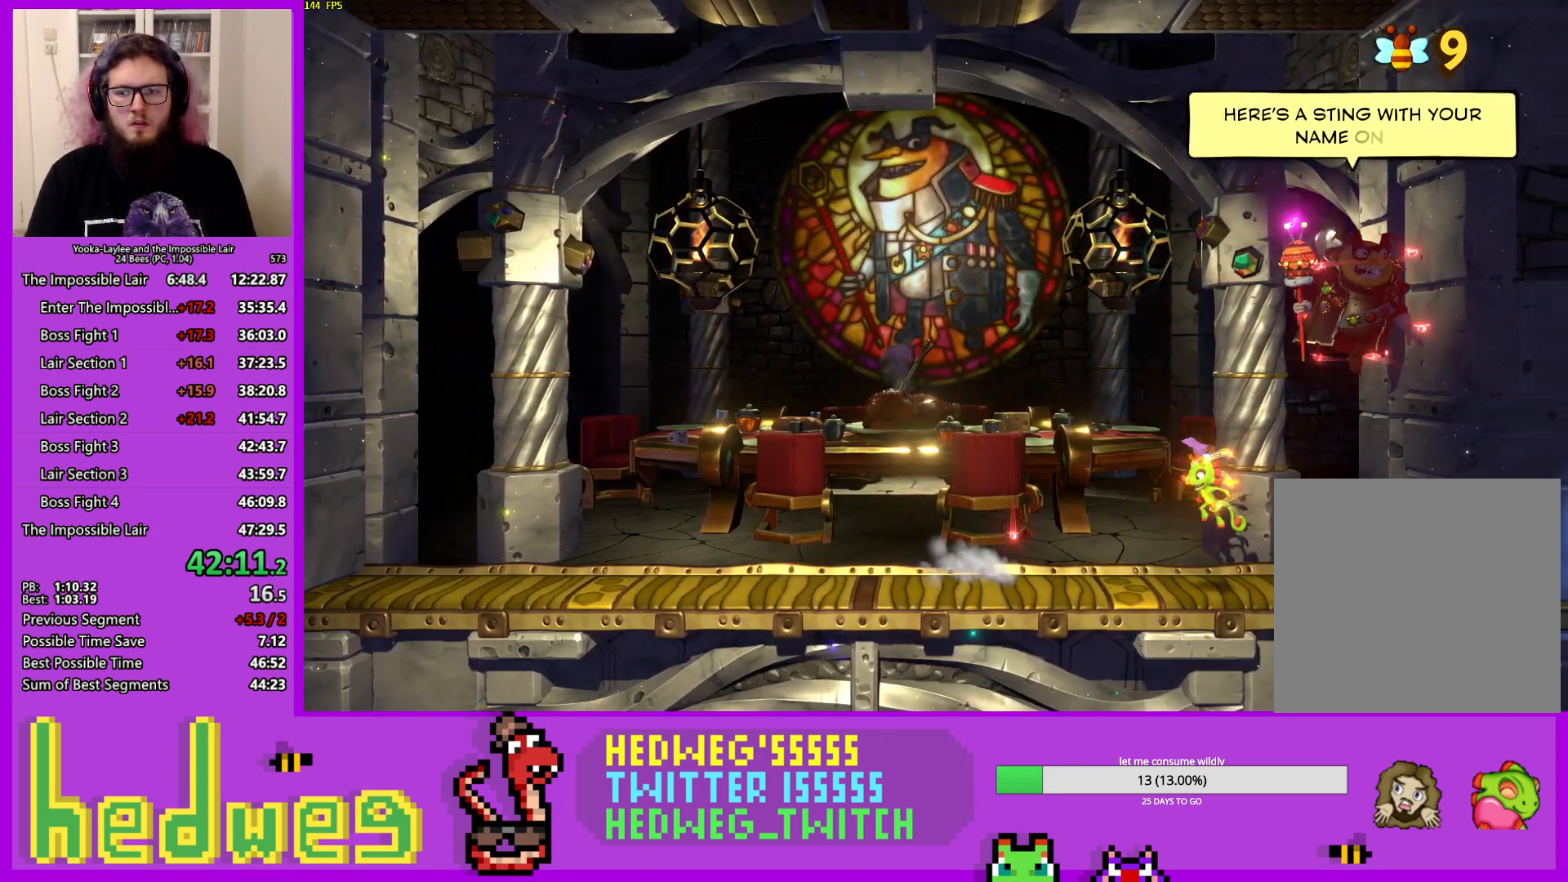
{"buttons": [], "left_stick": "left", "right_stick": "center", "events": [[133, "left_stick", "center"], [400, "left_stick", "left"]]}
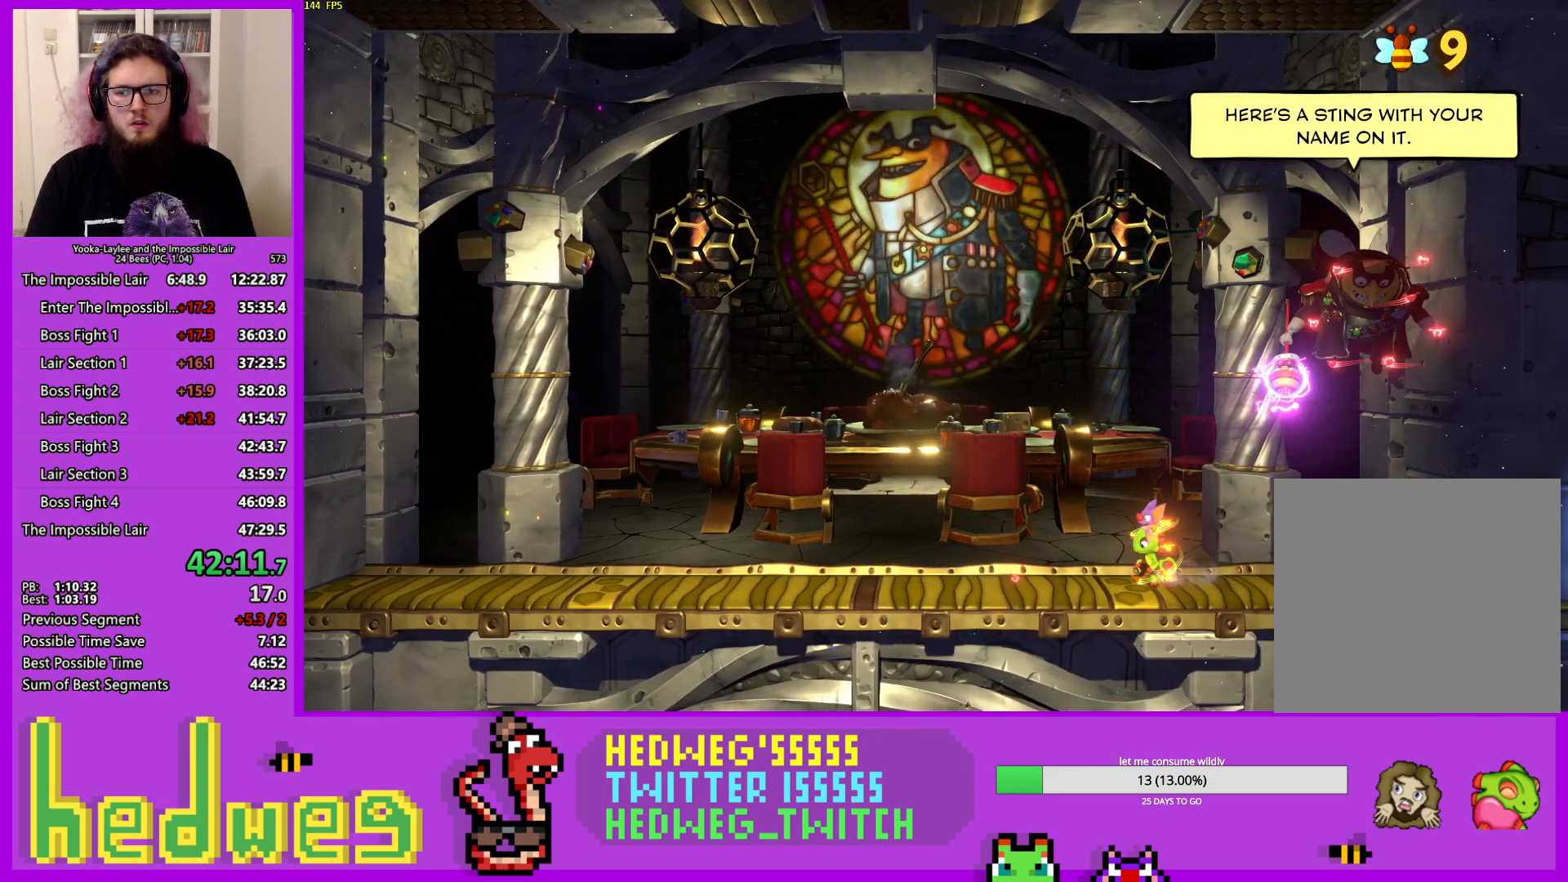
{"buttons": [], "left_stick": "left", "right_stick": "center", "events": [[301, "left_stick", "center"], [367, "left_stick", "left"]]}